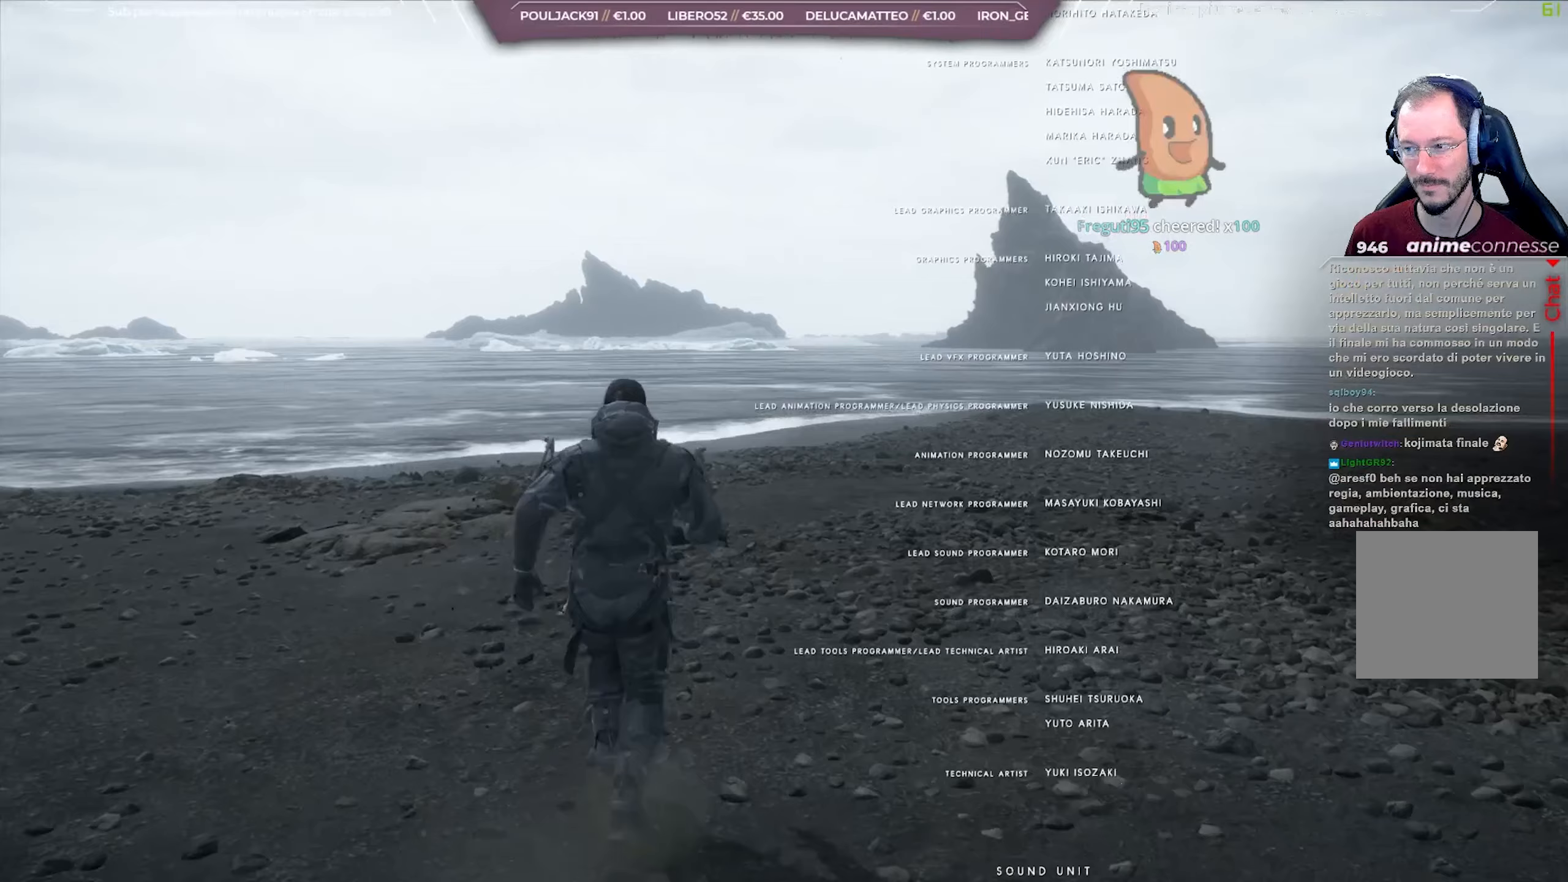
Gameplay with a controller (Xbox layout); each line is a JSON object with the inputs held at the frame after it. "events" lists button and stick changes between this image and that frame as [ms after this image, input, new state], when the widget could be followed in between.
{"buttons": [], "left_stick": "up", "right_stick": "center", "events": []}
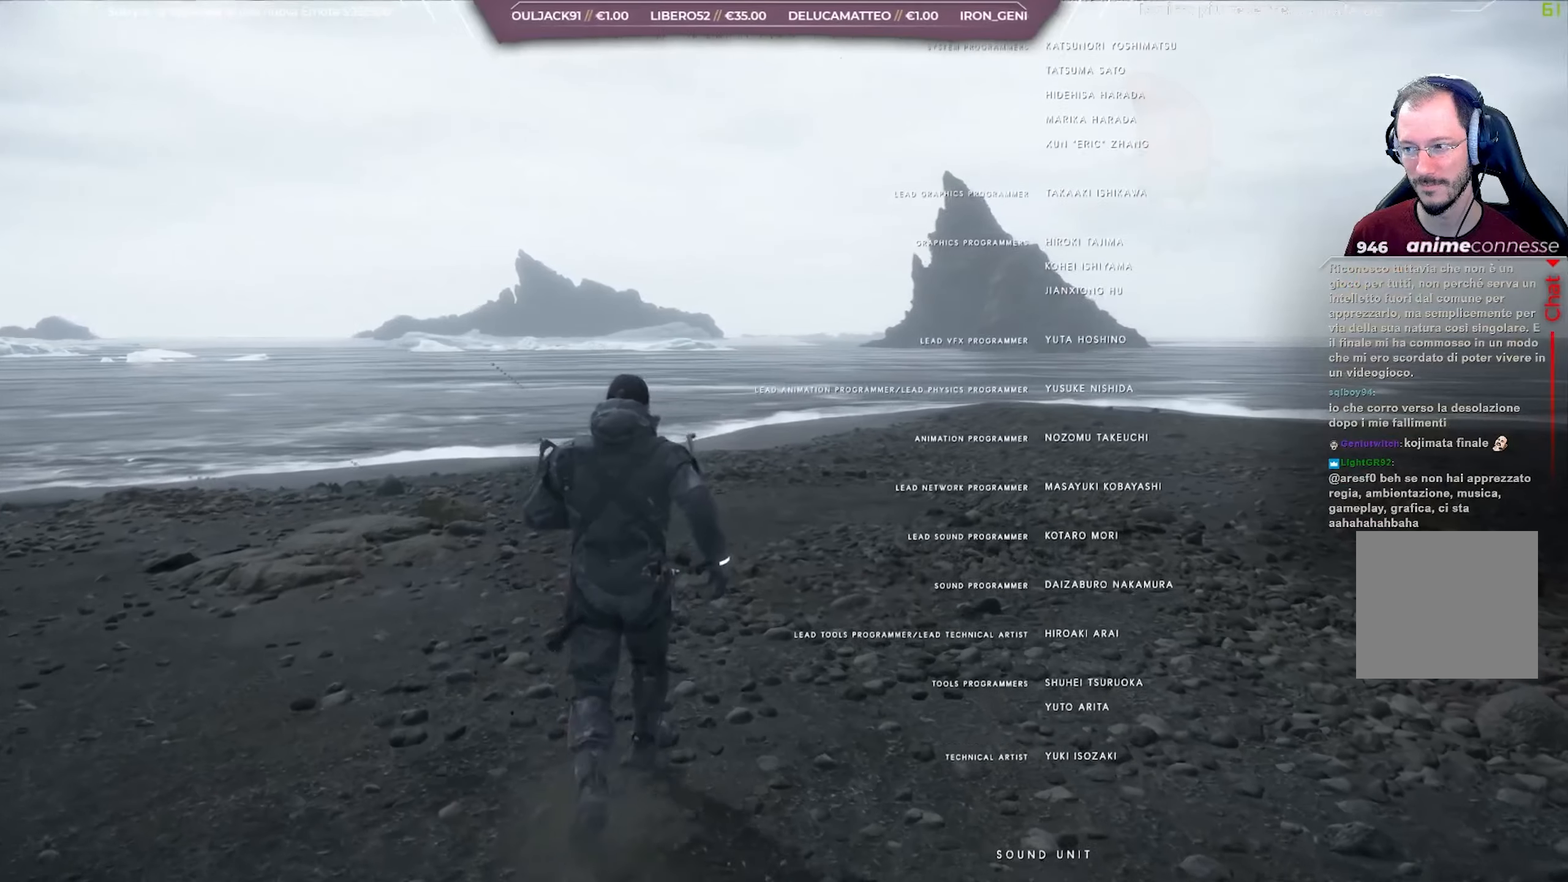
{"buttons": [], "left_stick": "up", "right_stick": "center", "events": []}
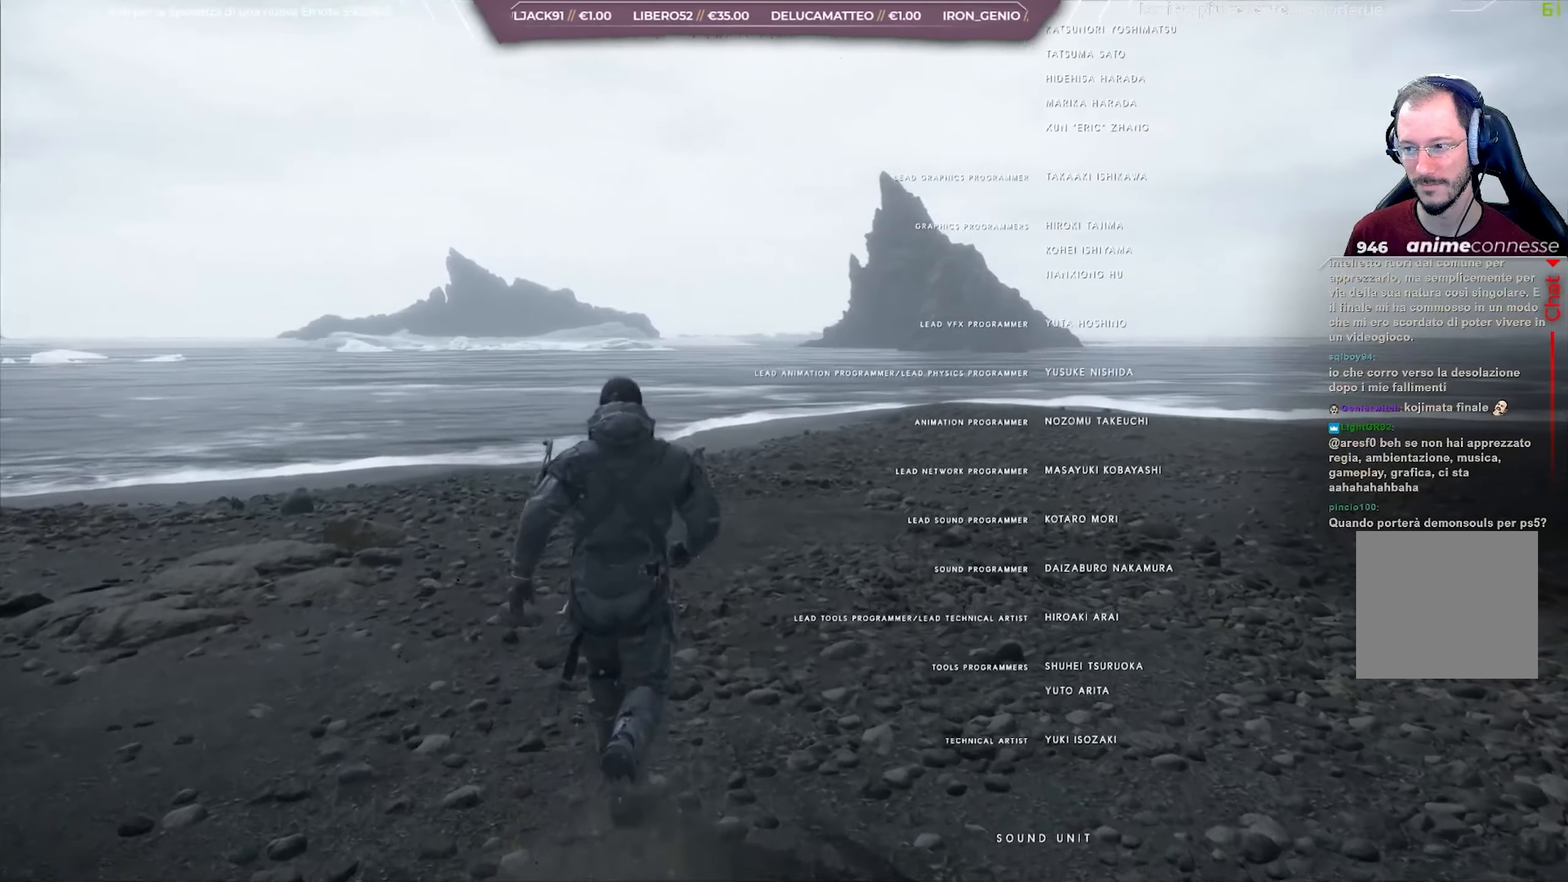
{"buttons": [], "left_stick": "up", "right_stick": "center", "events": []}
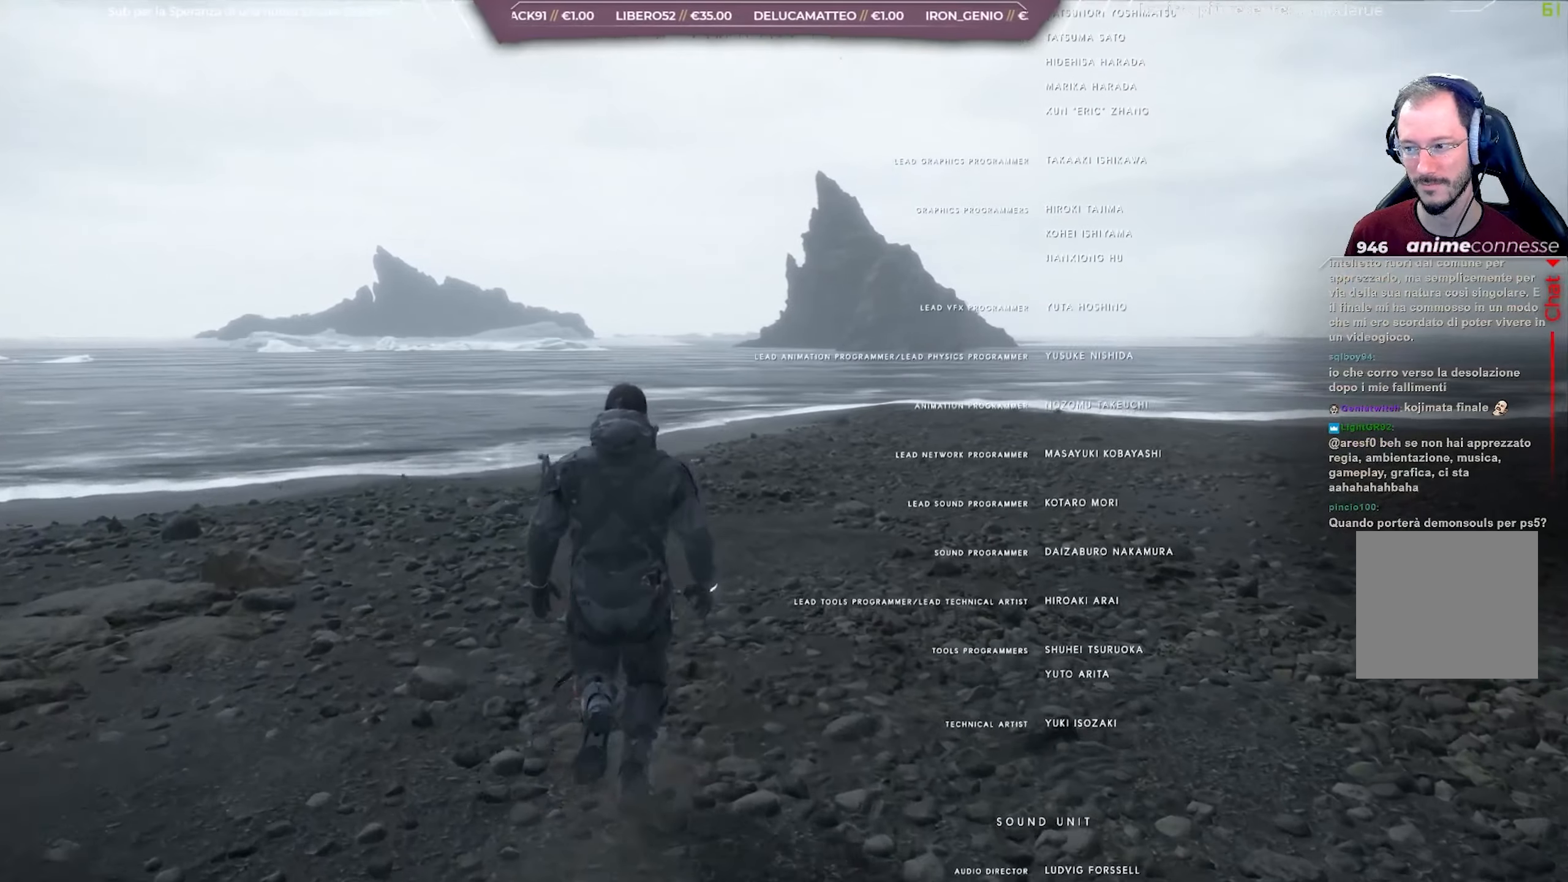
{"buttons": [], "left_stick": "up", "right_stick": "center", "events": []}
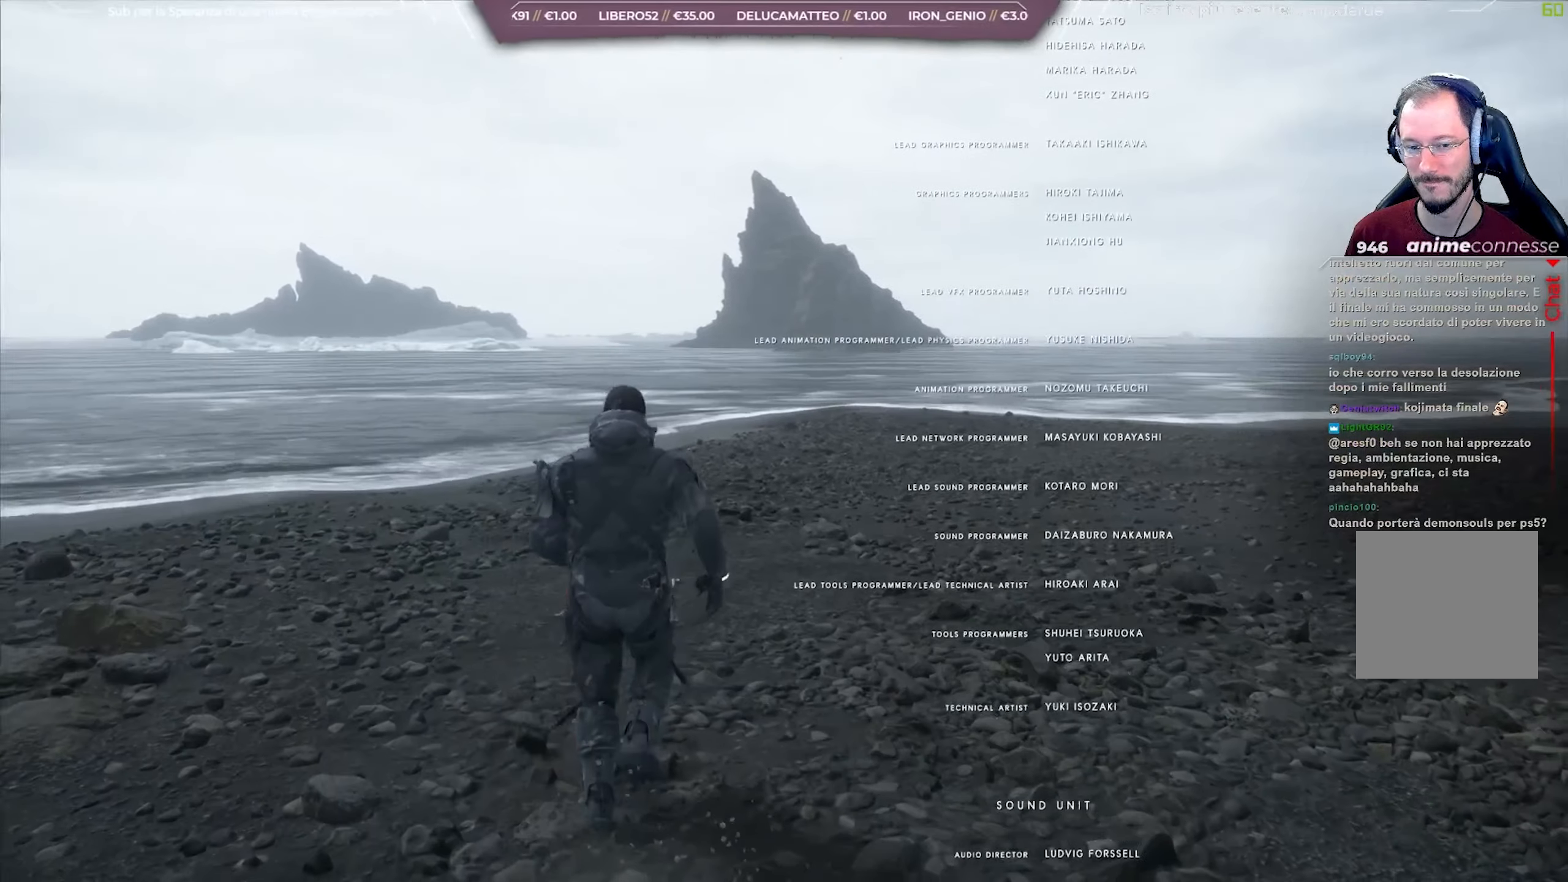
{"buttons": [], "left_stick": "up", "right_stick": "center", "events": []}
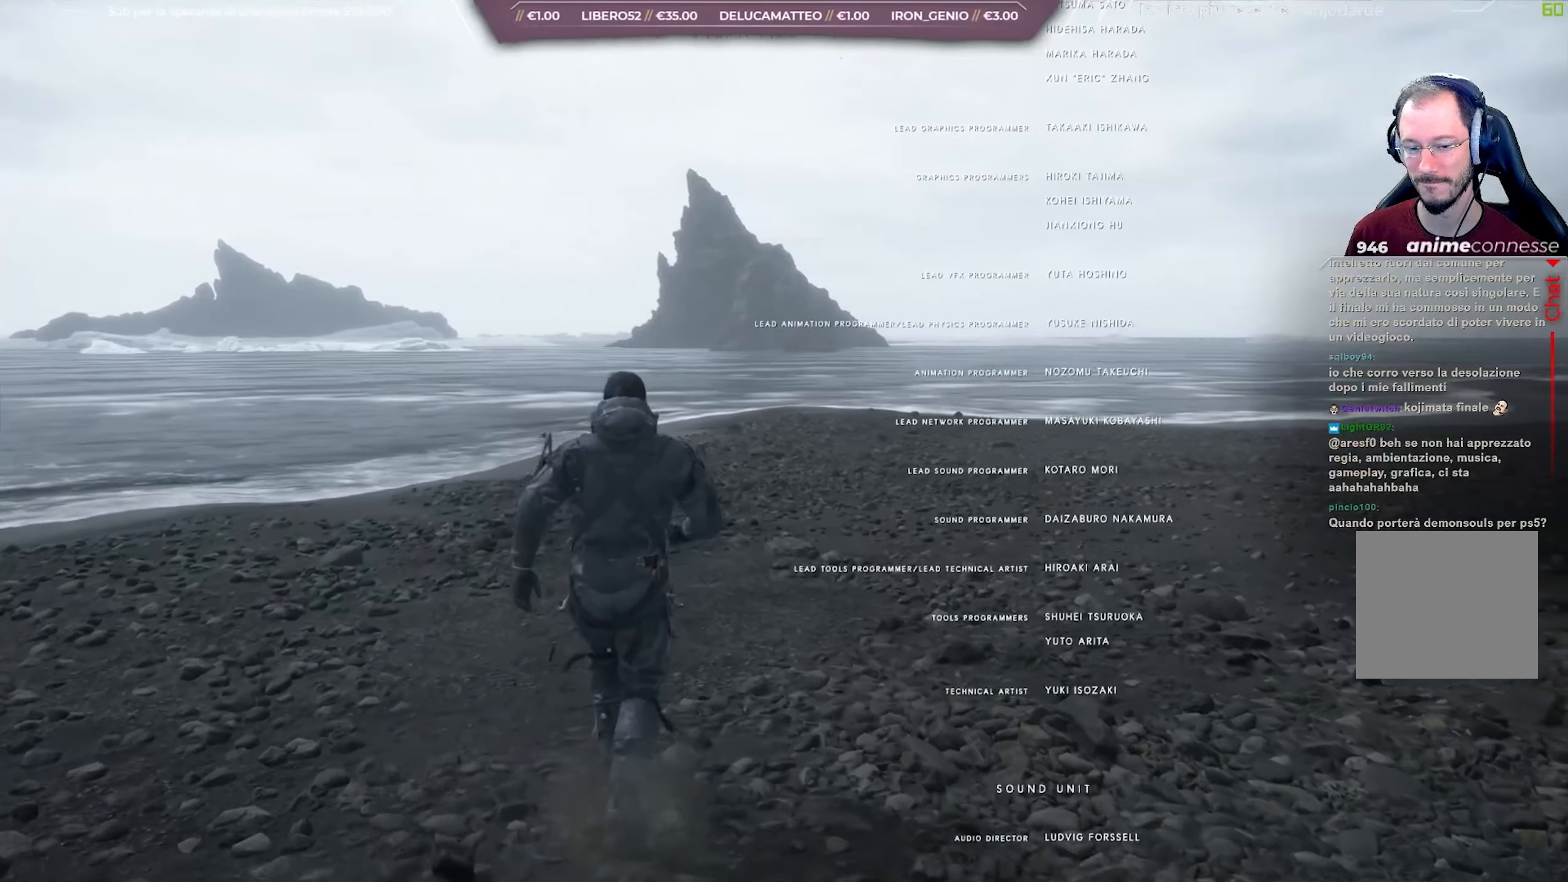
{"buttons": [], "left_stick": "up", "right_stick": "center", "events": []}
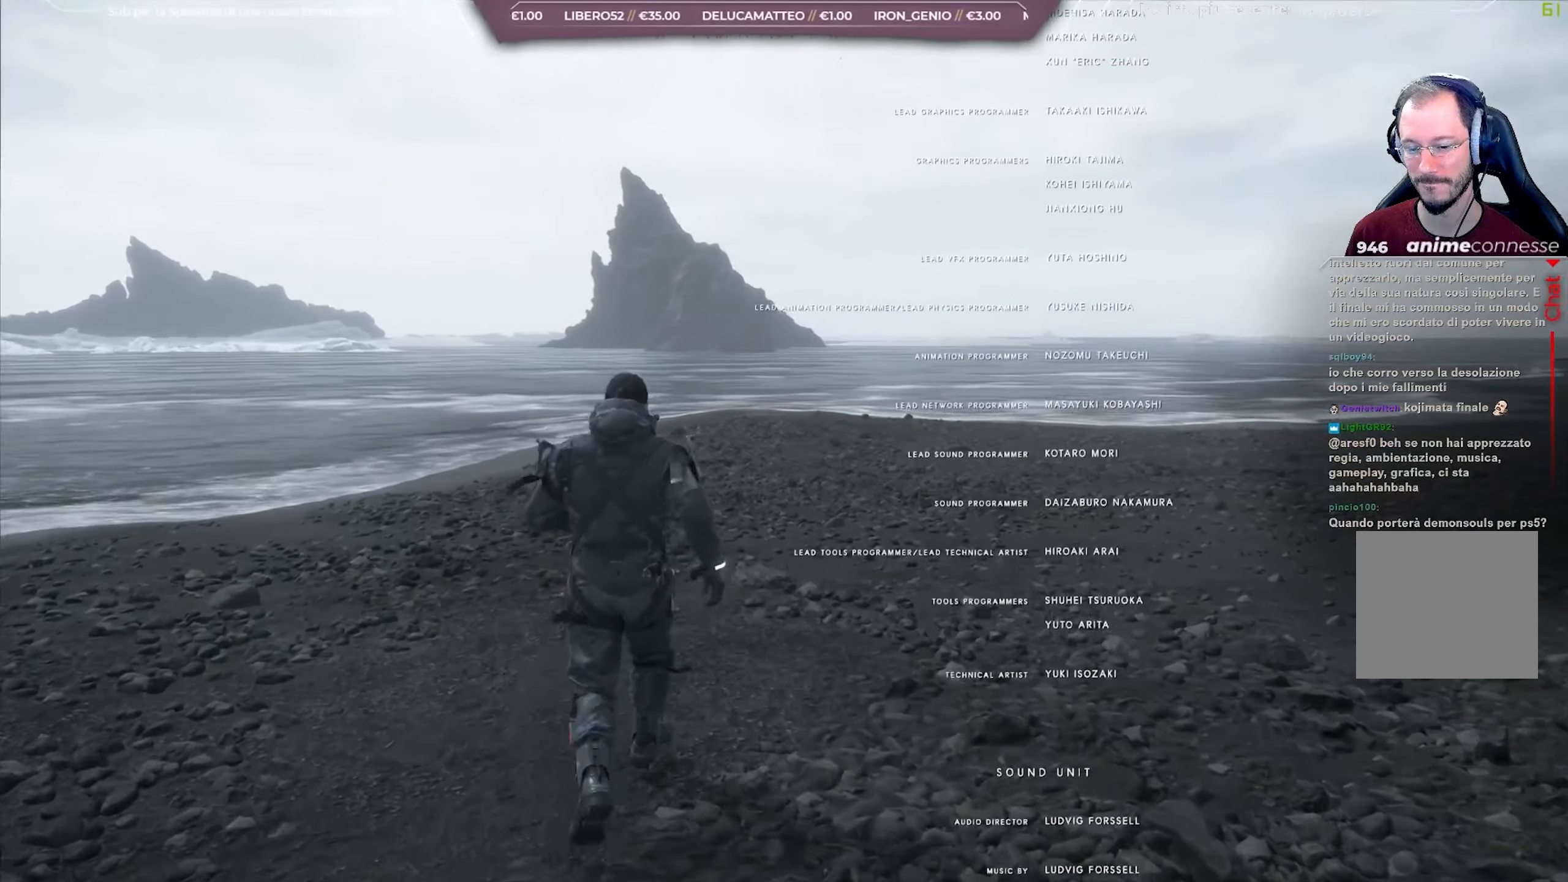
{"buttons": [], "left_stick": "up", "right_stick": "center", "events": []}
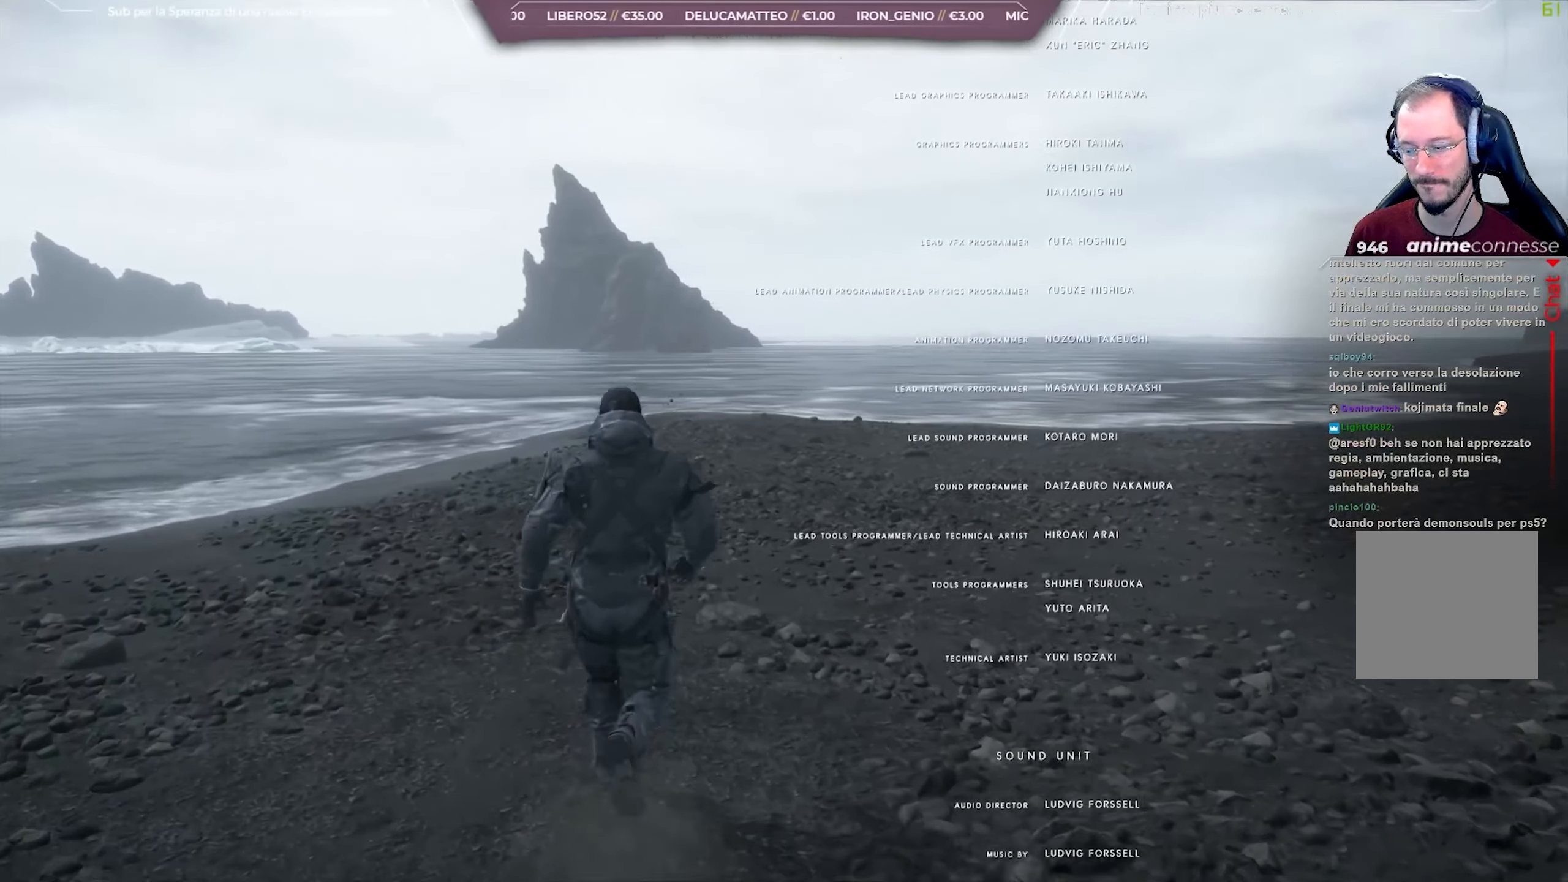
{"buttons": [], "left_stick": "up", "right_stick": "center", "events": []}
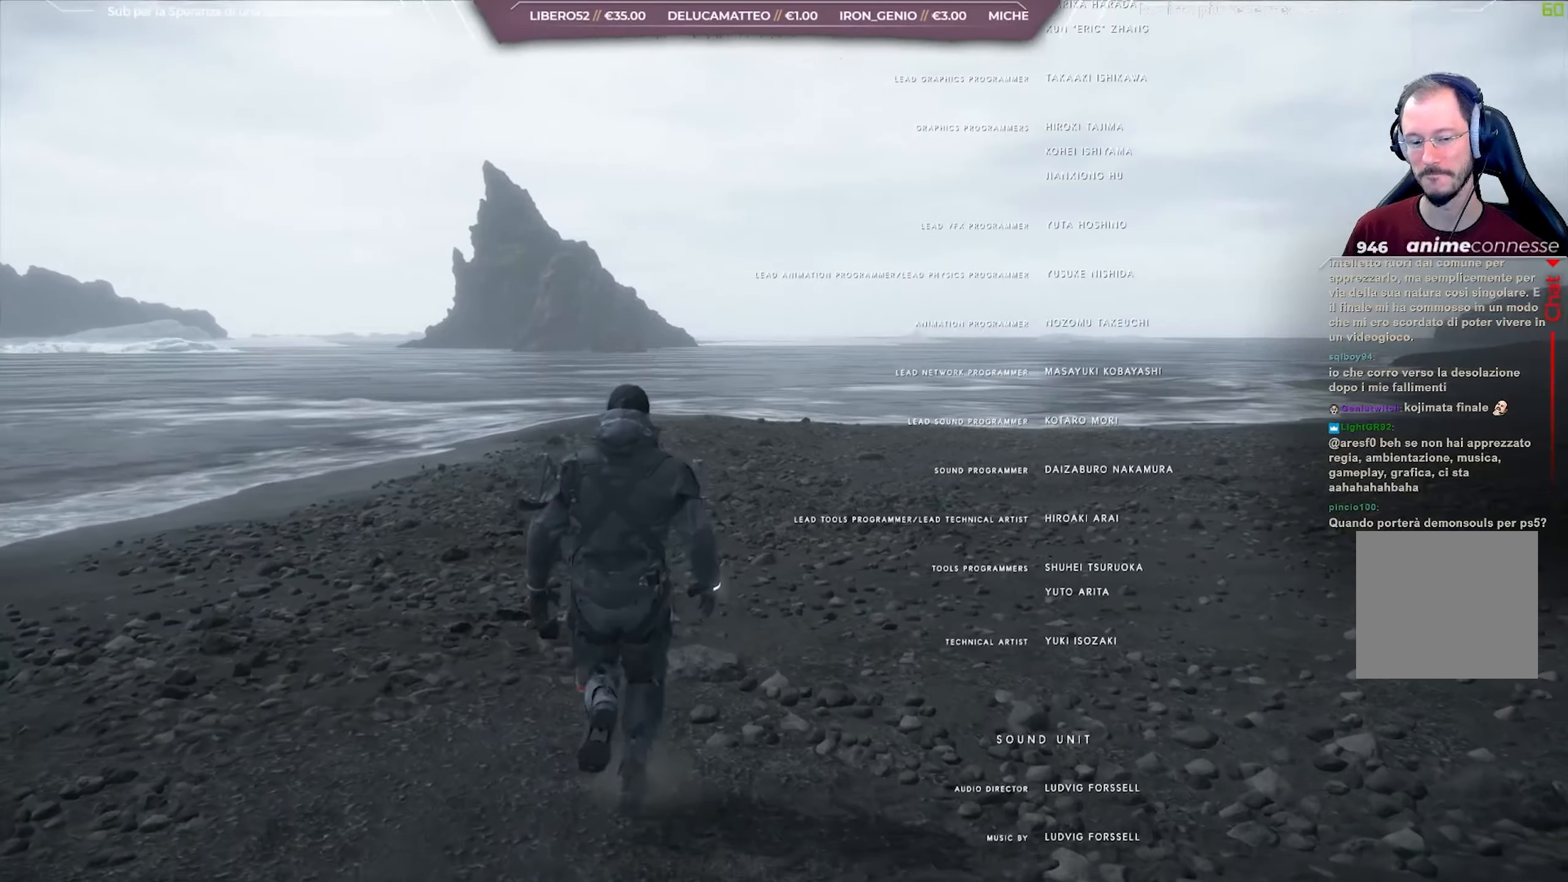
{"buttons": [], "left_stick": "up-left", "right_stick": "center", "events": [[200, "left_stick", "up-left"]]}
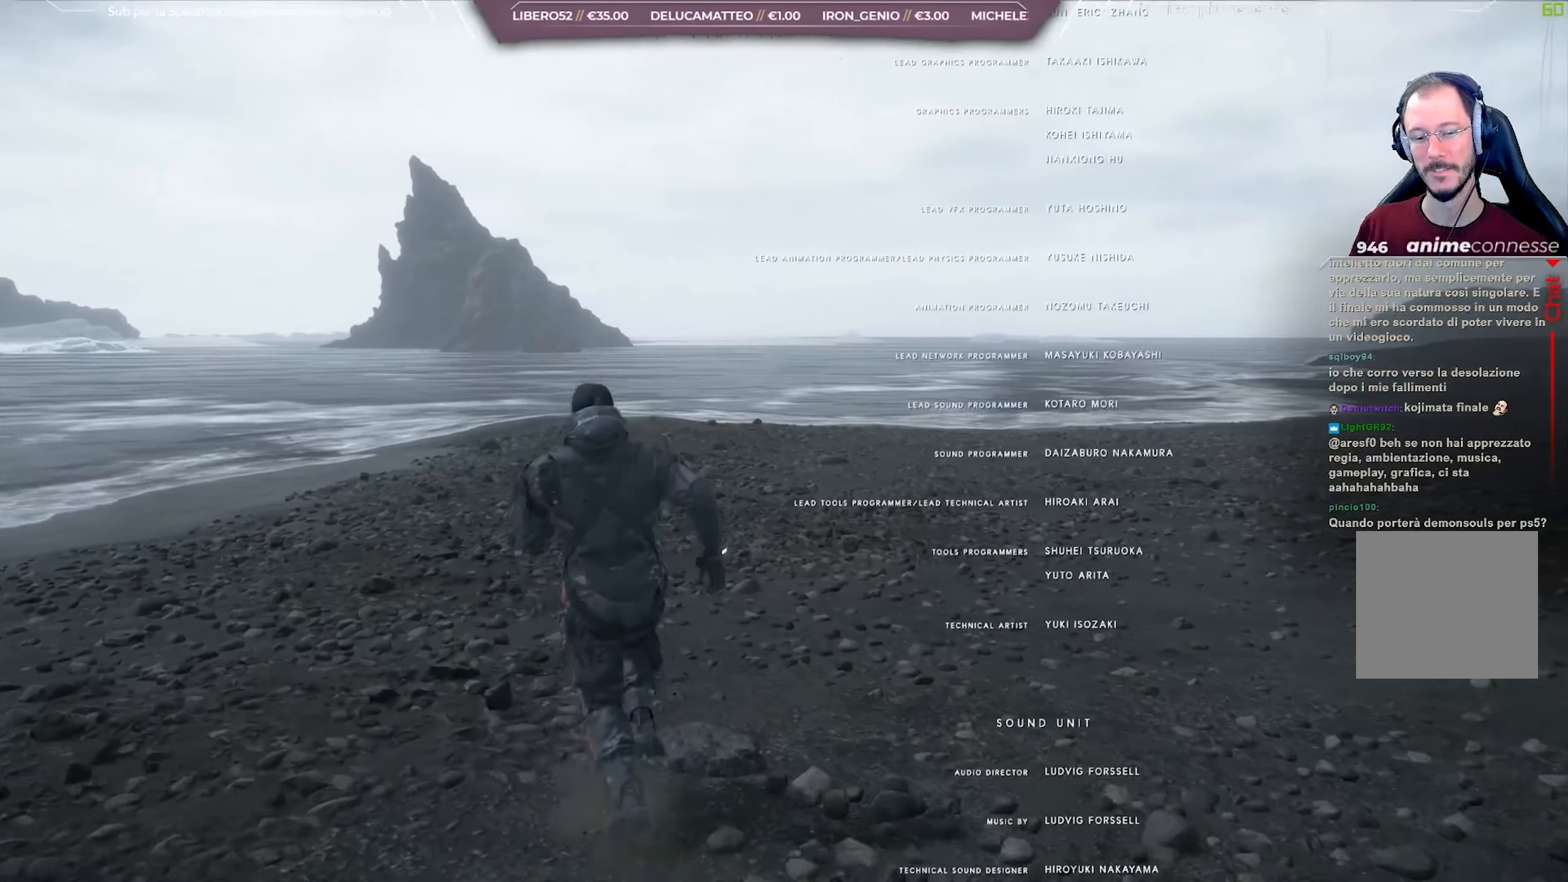
{"buttons": [], "left_stick": "up-left", "right_stick": "center", "events": []}
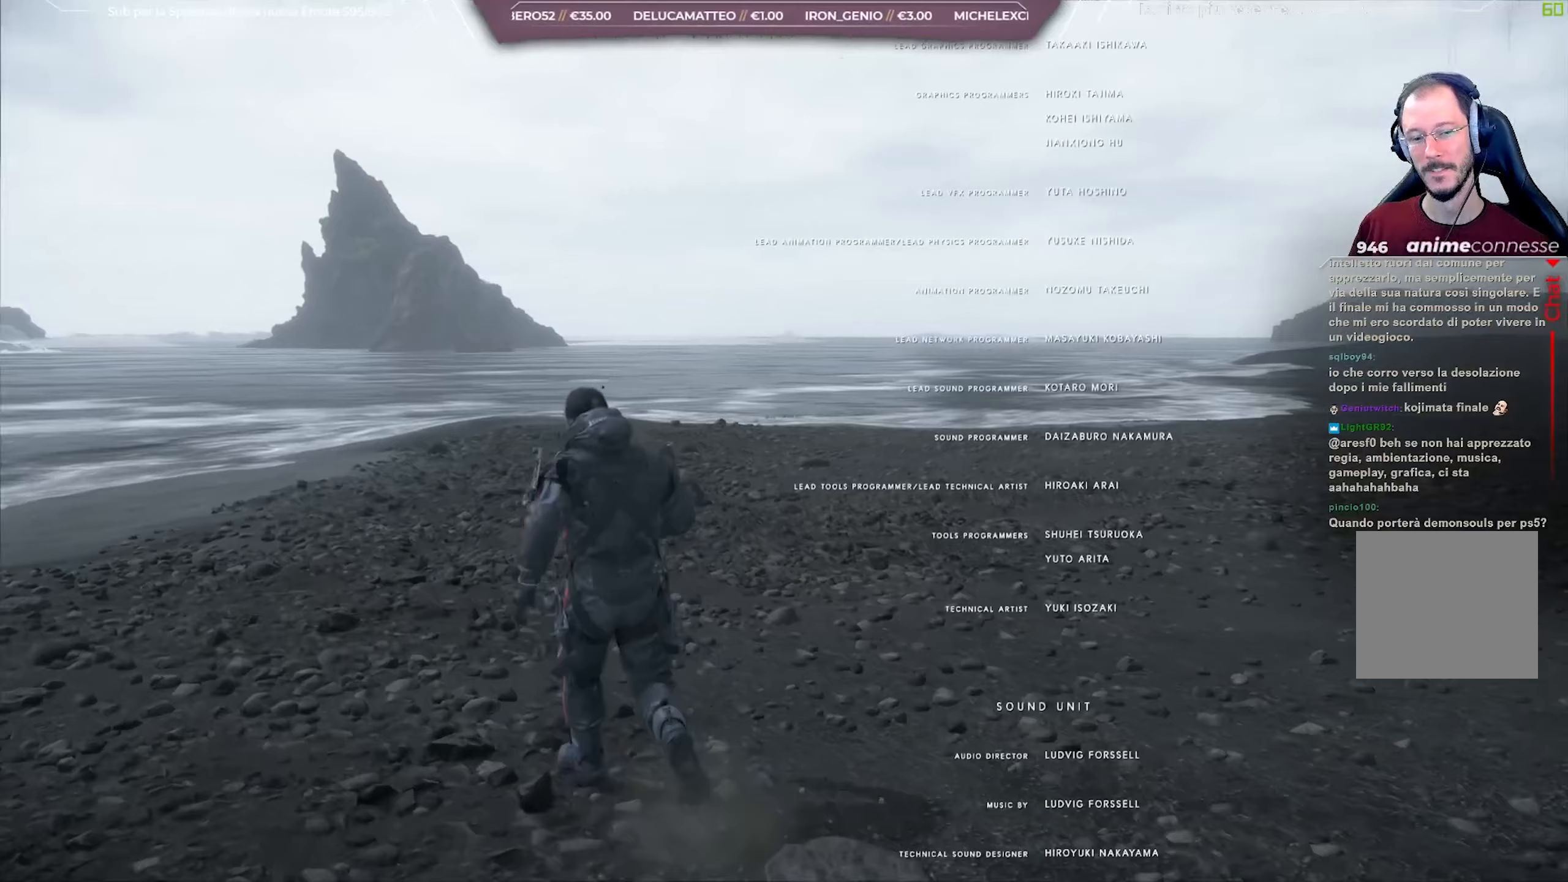
{"buttons": [], "left_stick": "up-left", "right_stick": "center", "events": []}
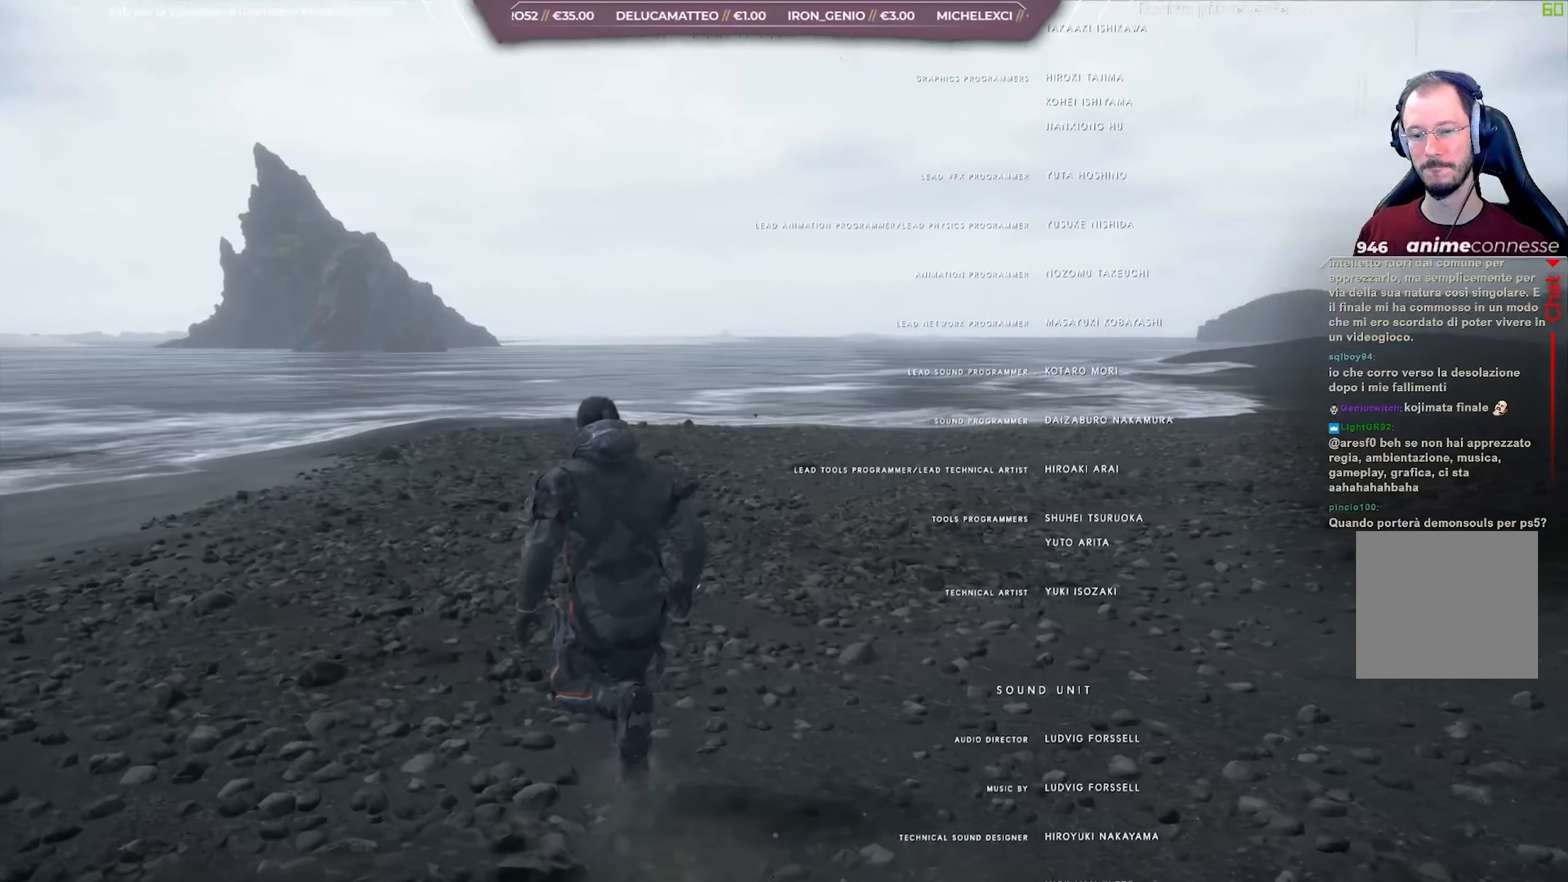
{"buttons": [], "left_stick": "up-left", "right_stick": "center", "events": []}
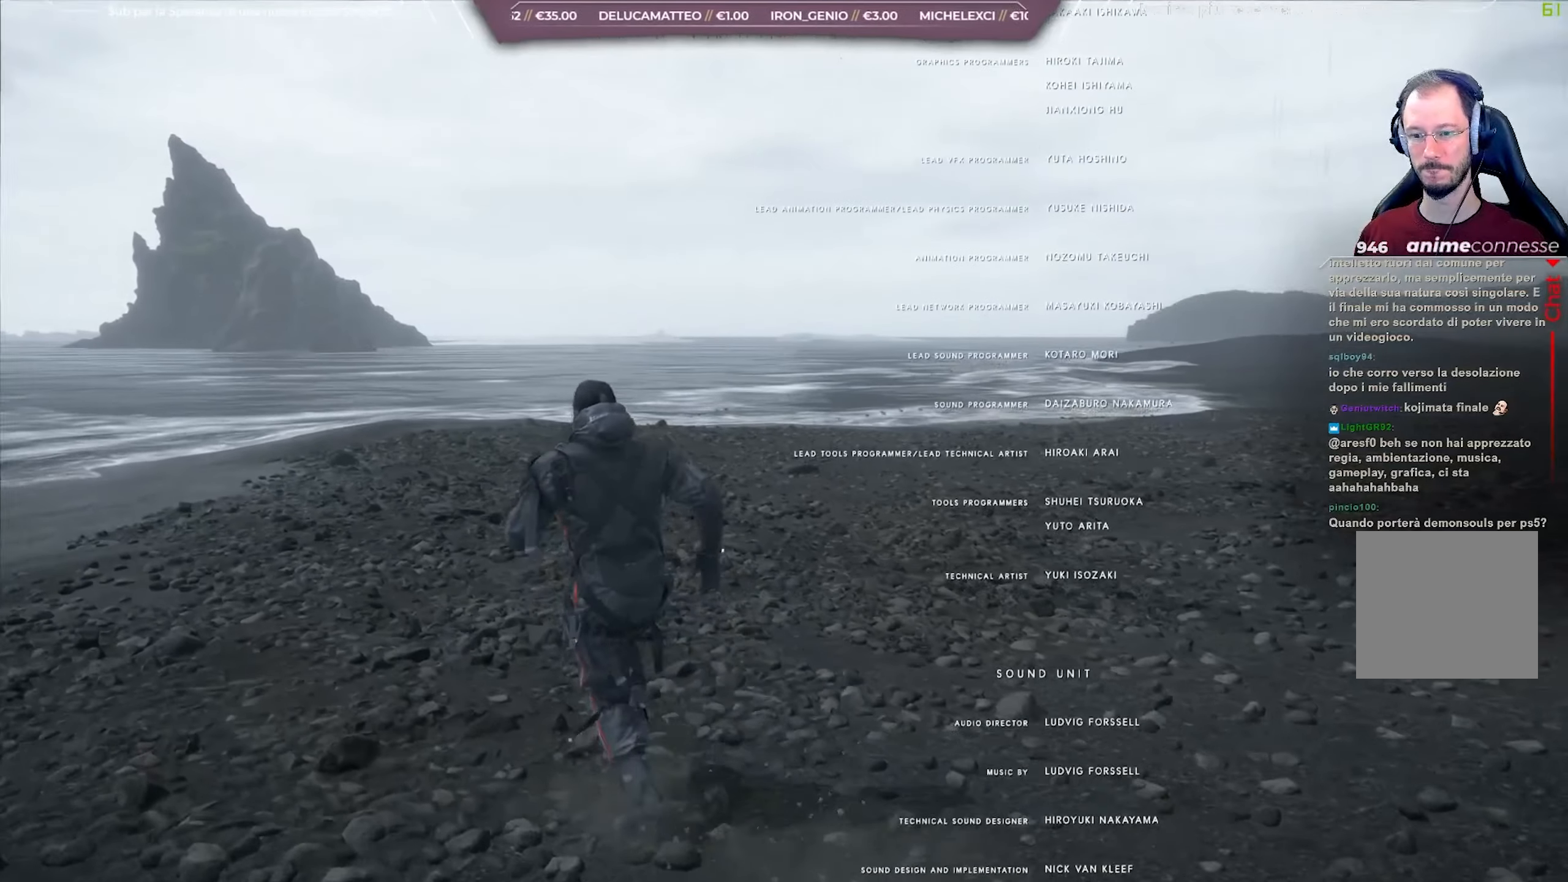
{"buttons": [], "left_stick": "up-left", "right_stick": "center", "events": []}
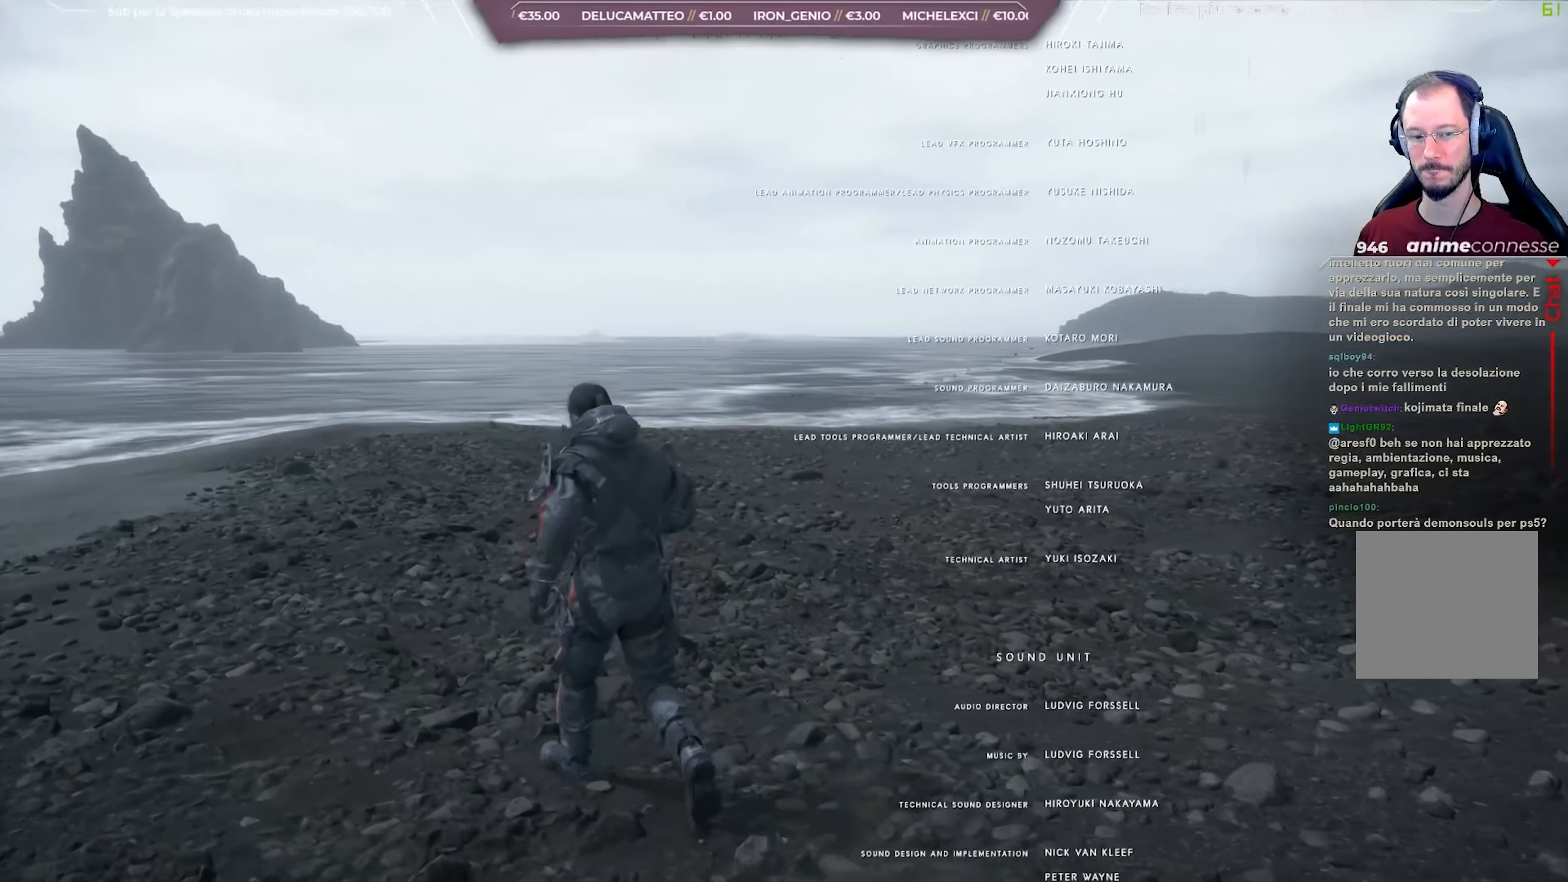
{"buttons": [], "left_stick": "up-left", "right_stick": "left", "events": [[383, "right_stick", "left"]]}
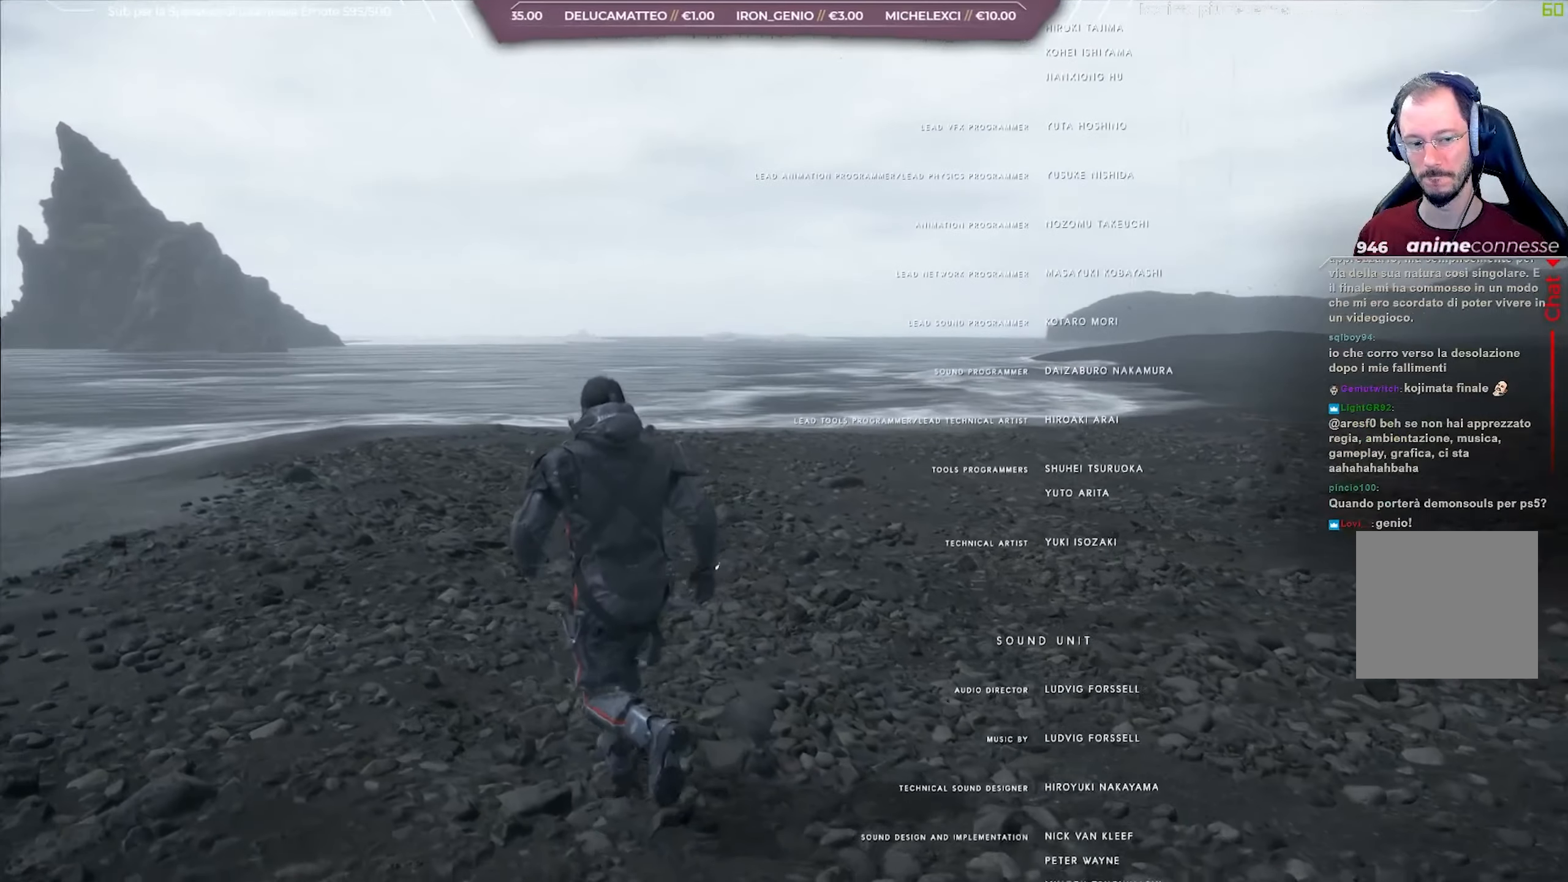
{"buttons": [], "left_stick": "up-left", "right_stick": "left", "events": []}
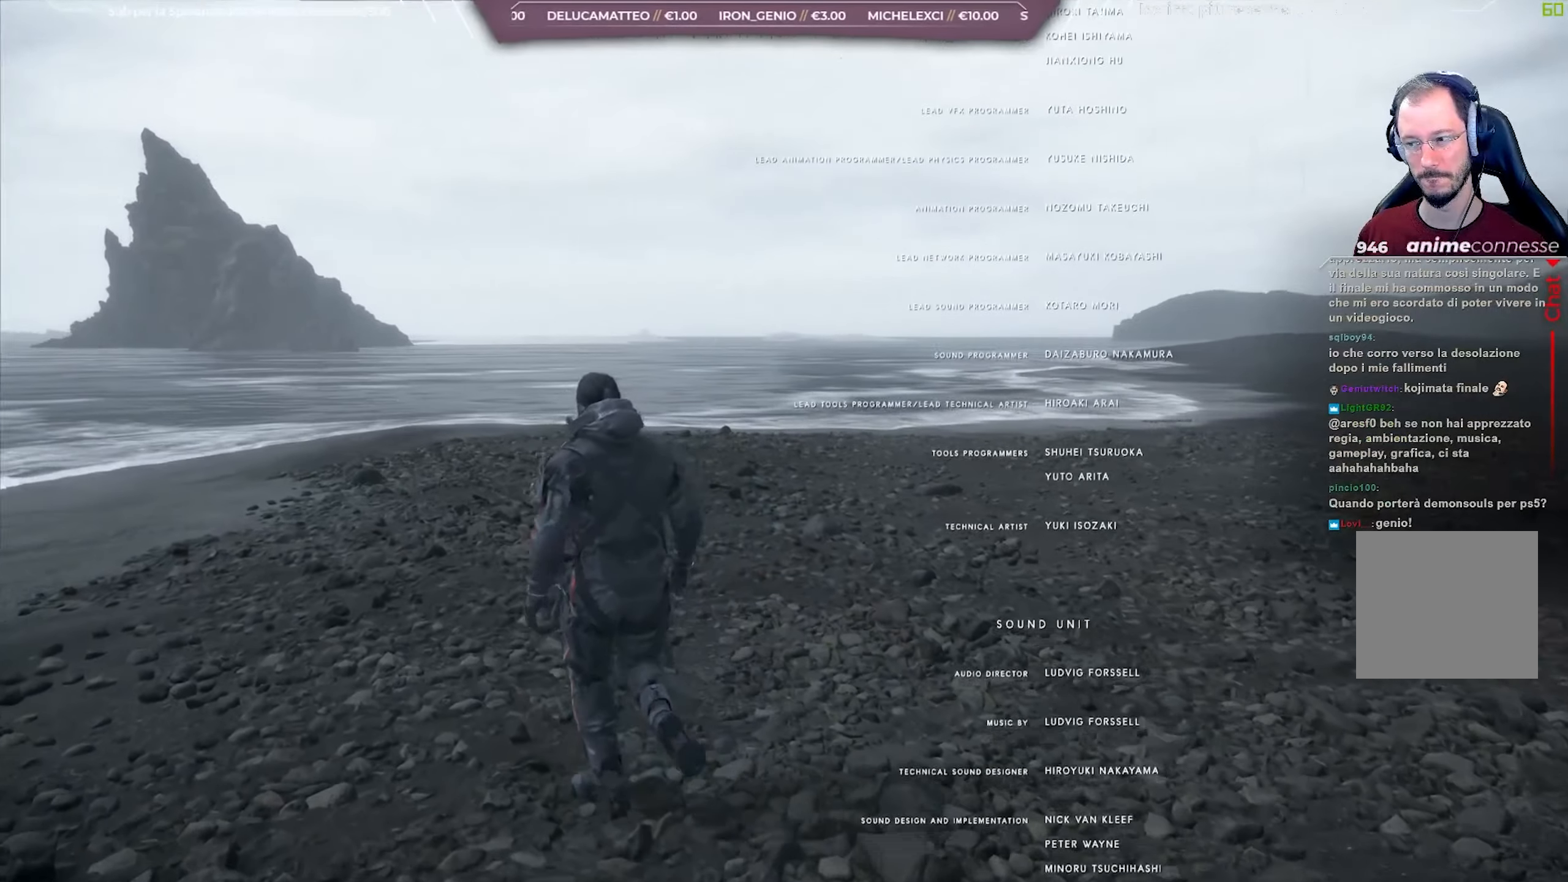
{"buttons": [], "left_stick": "up-left", "right_stick": "left", "events": []}
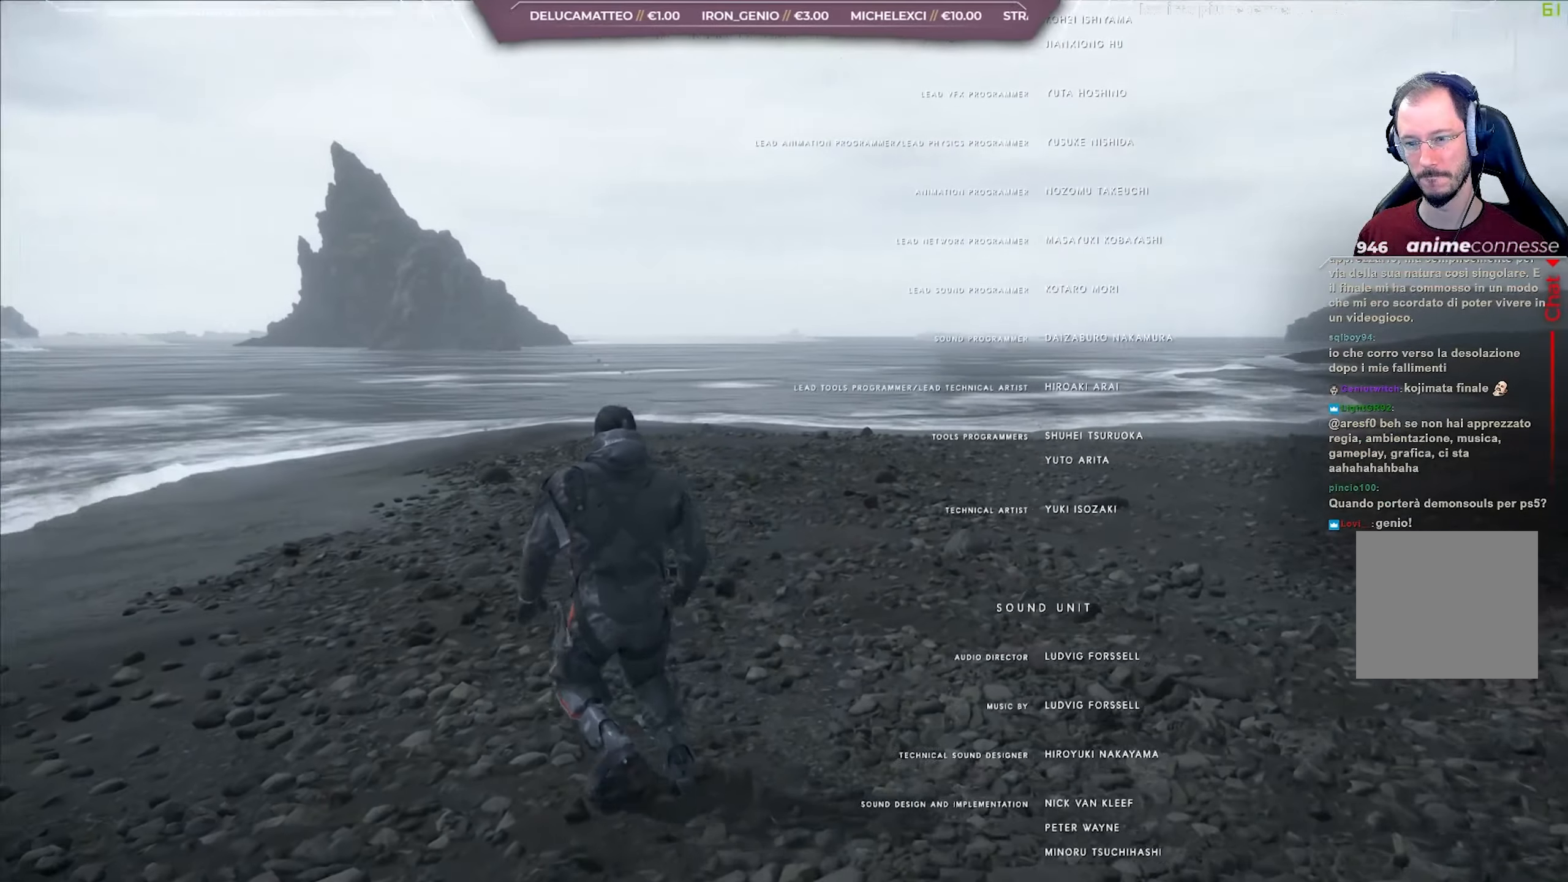
{"buttons": [], "left_stick": "up", "right_stick": "left", "events": [[500, "left_stick", "up"]]}
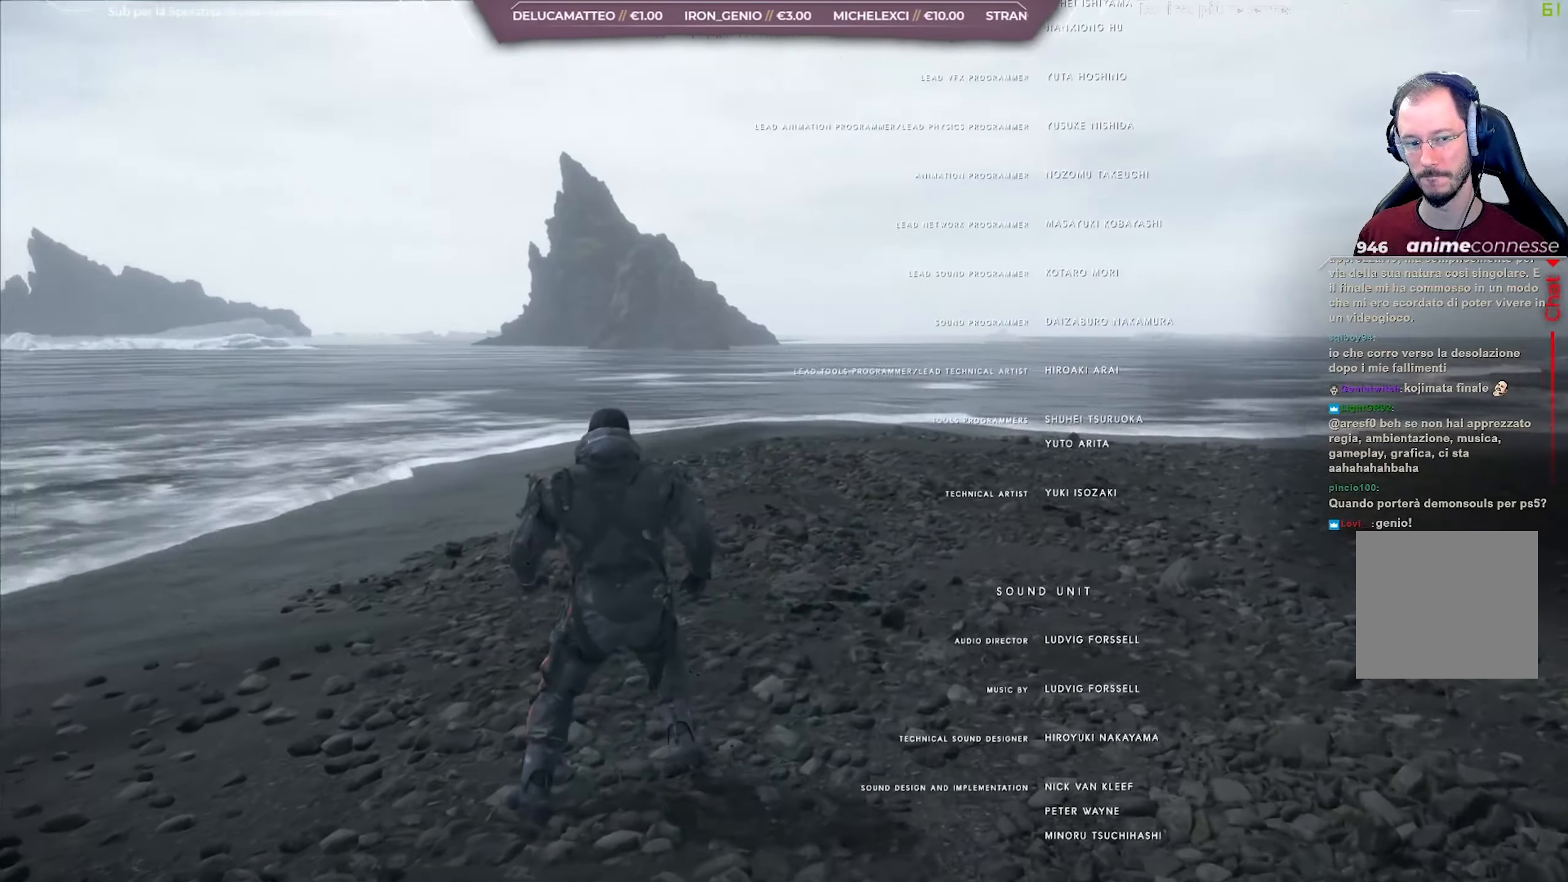
{"buttons": [], "left_stick": "up", "right_stick": "left", "events": []}
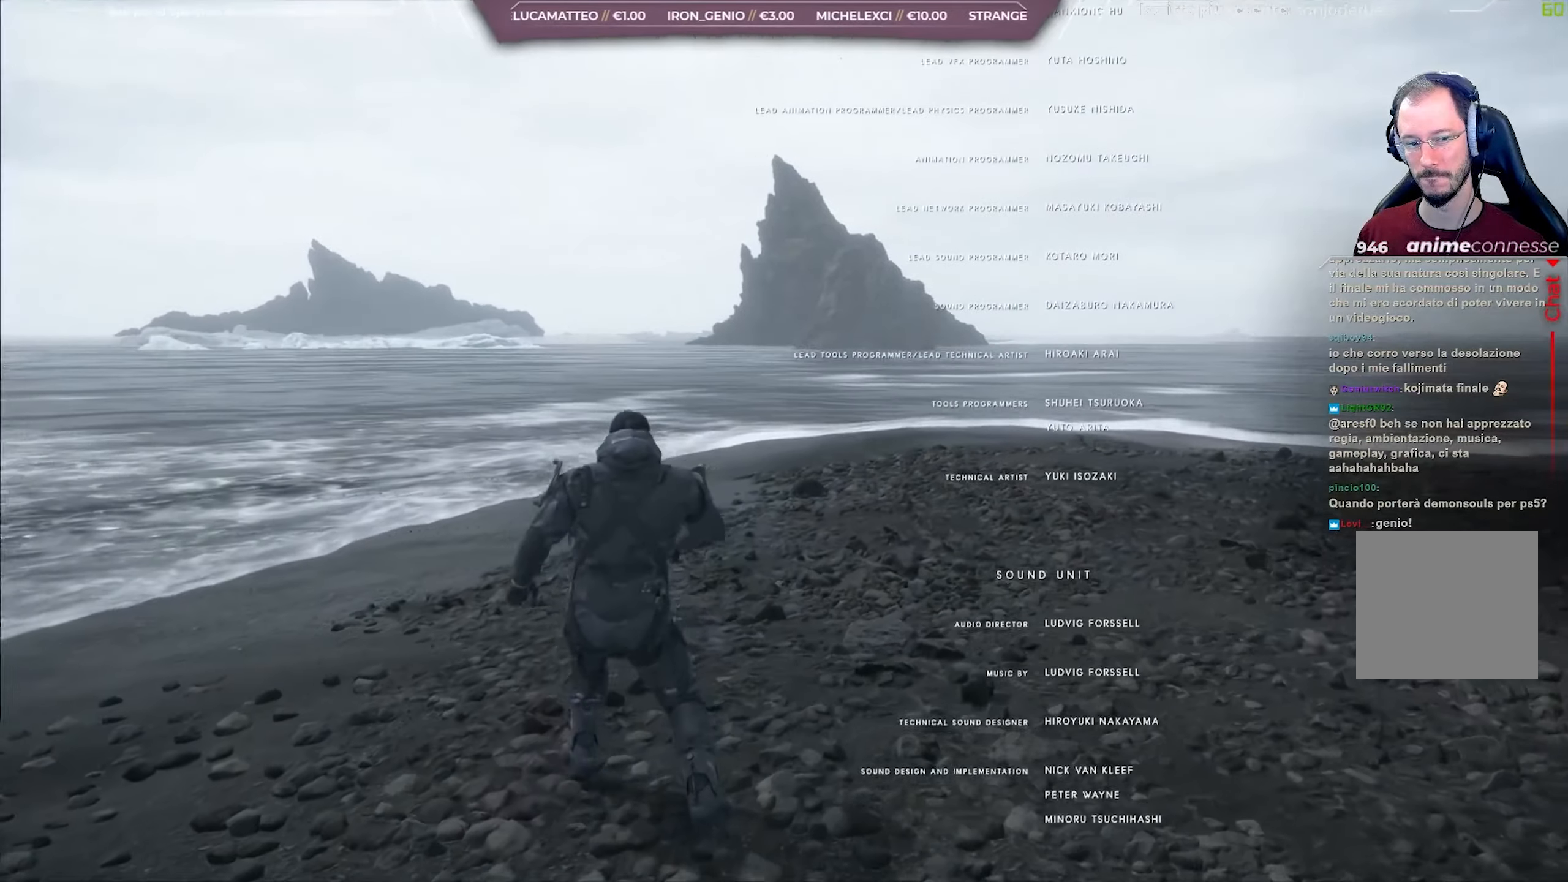
{"buttons": [], "left_stick": "up", "right_stick": "left", "events": []}
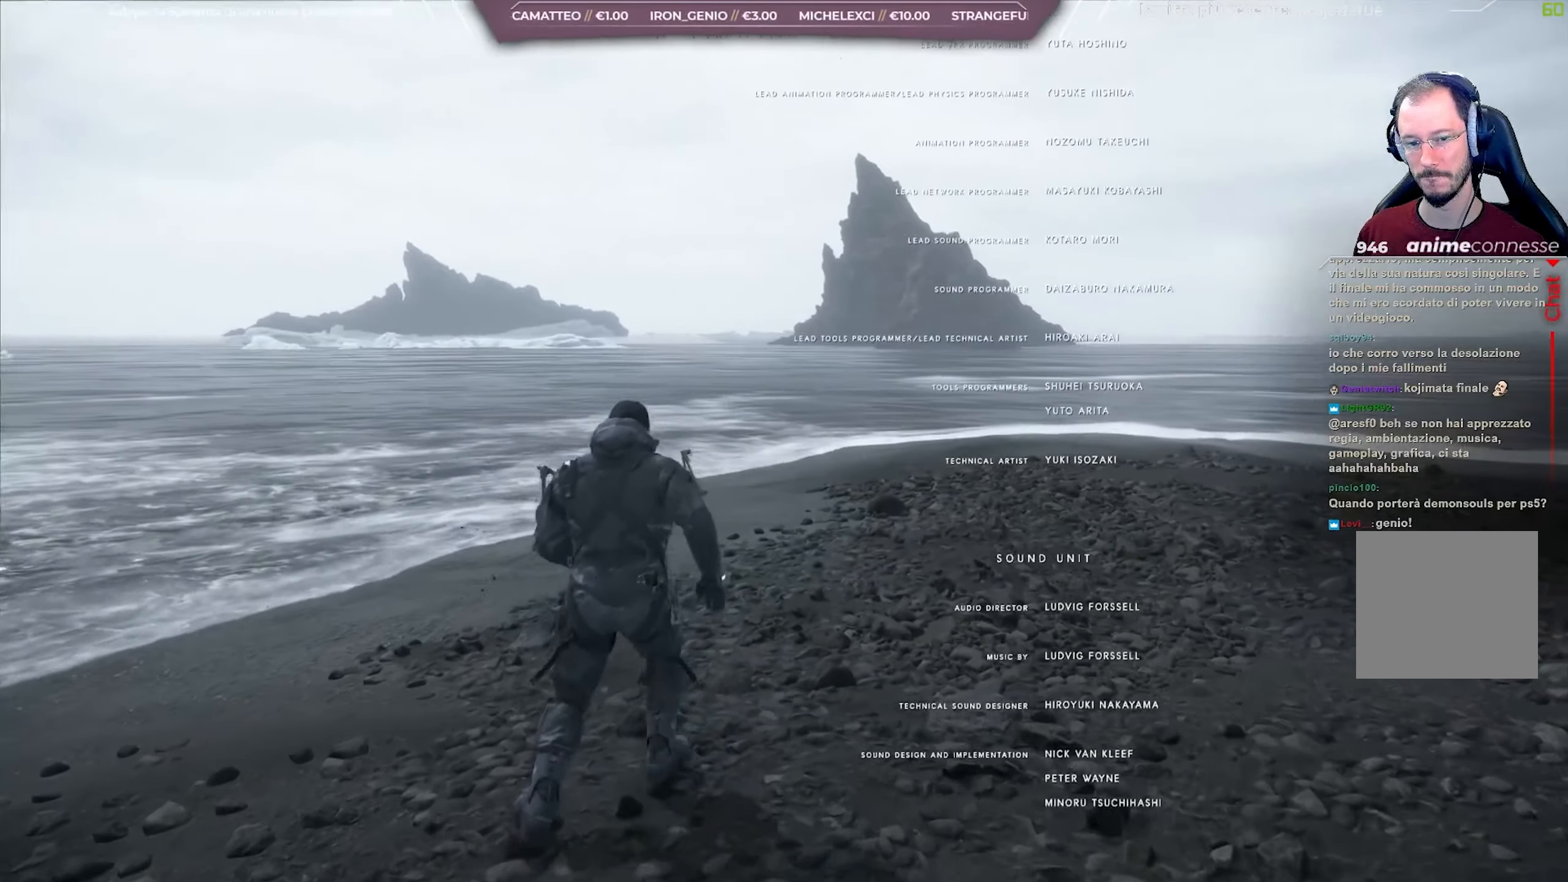
{"buttons": [], "left_stick": "up", "right_stick": "center", "events": [[367, "right_stick", "center"]]}
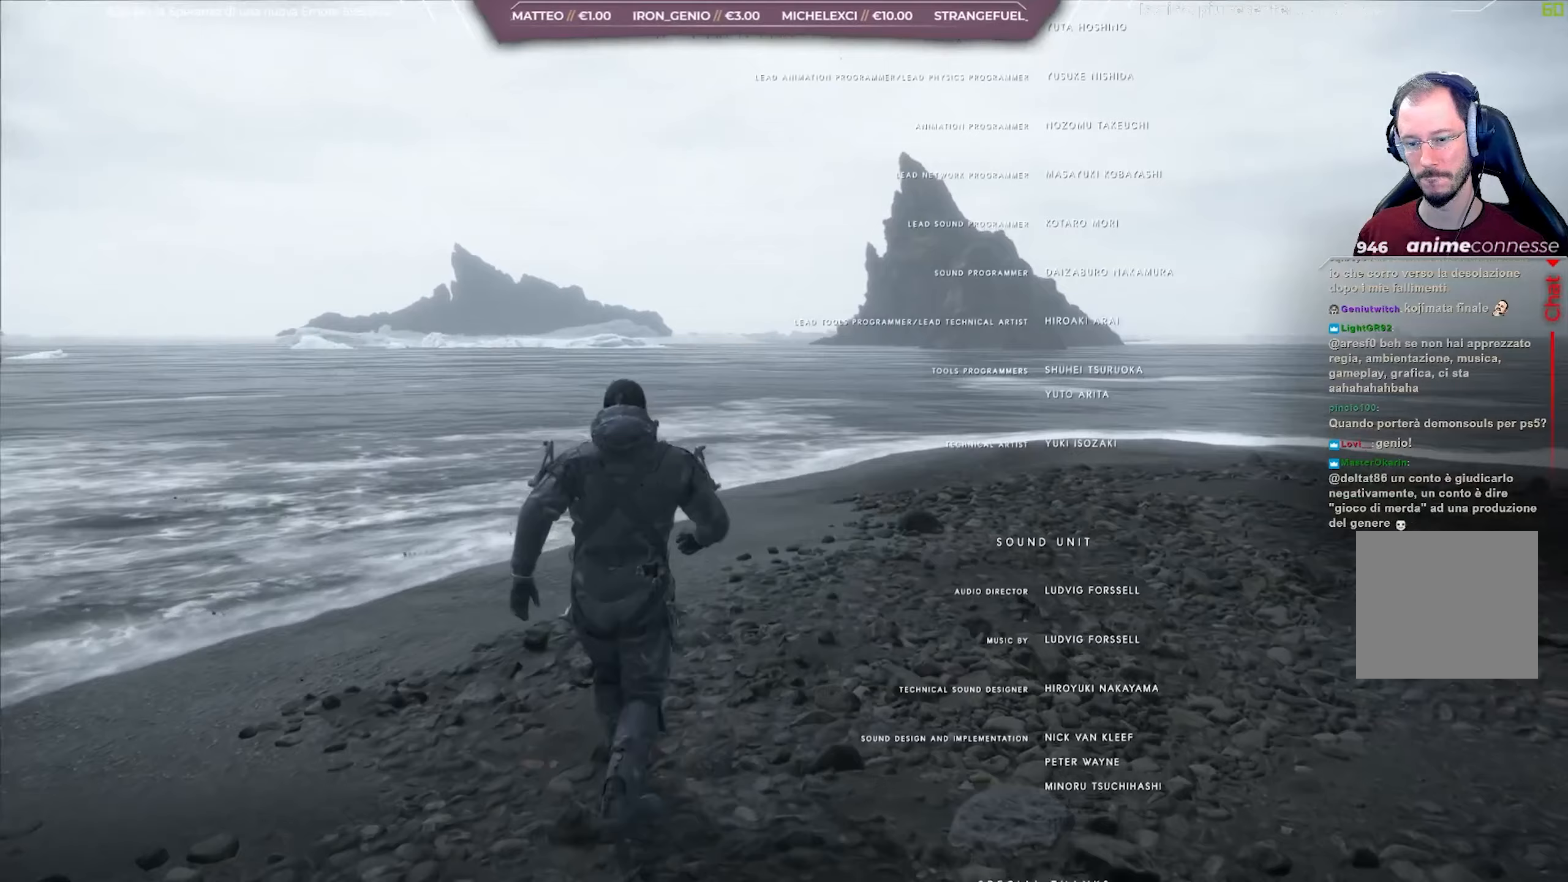
{"buttons": [], "left_stick": "up", "right_stick": "center", "events": []}
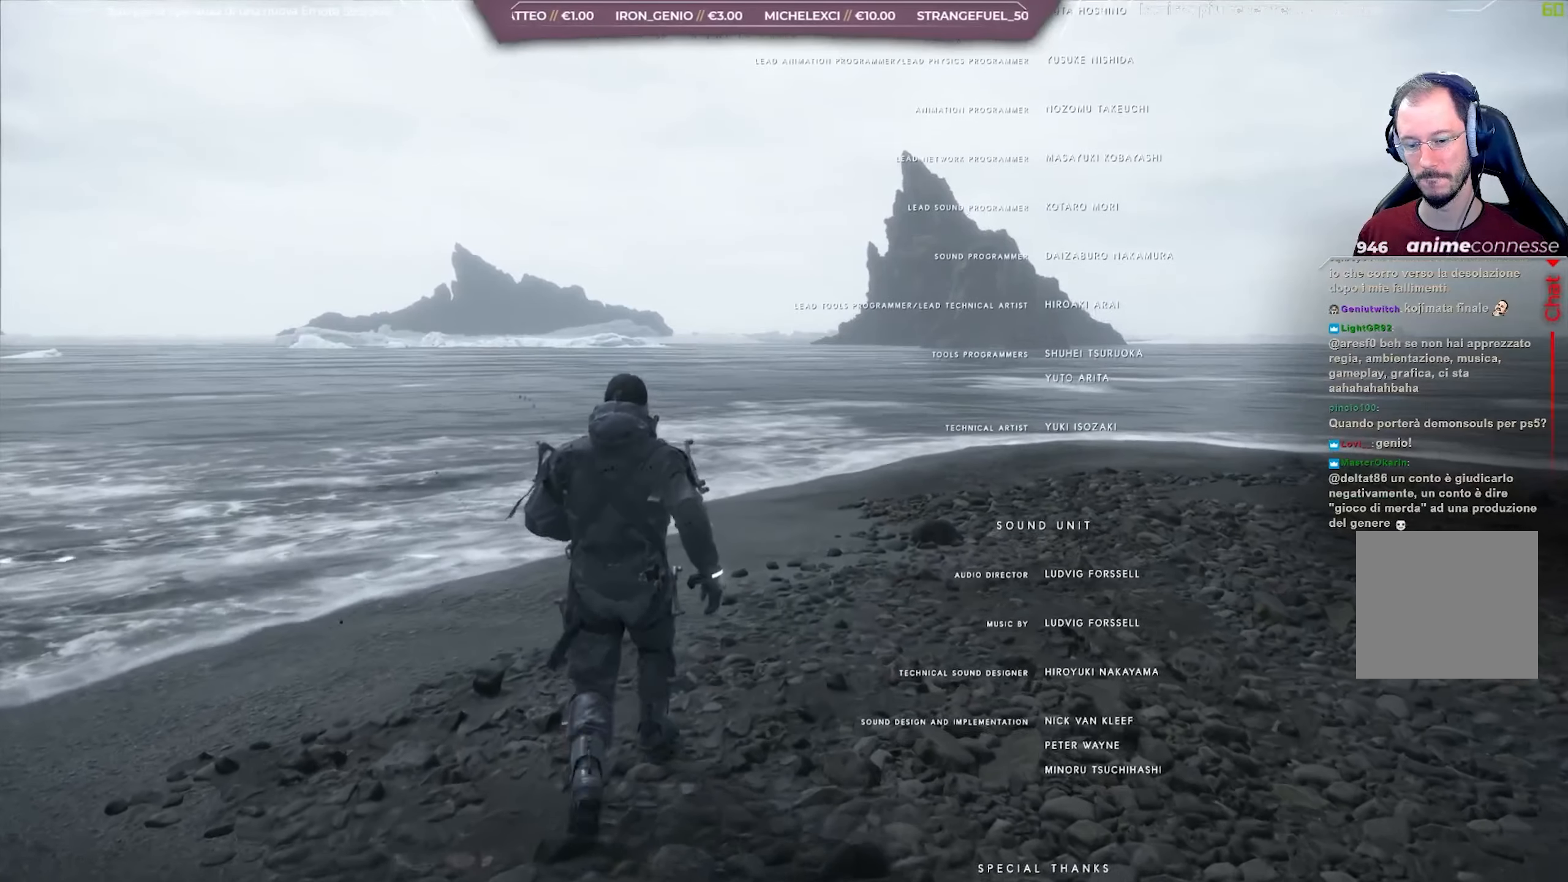
{"buttons": [], "left_stick": "up", "right_stick": "center", "events": []}
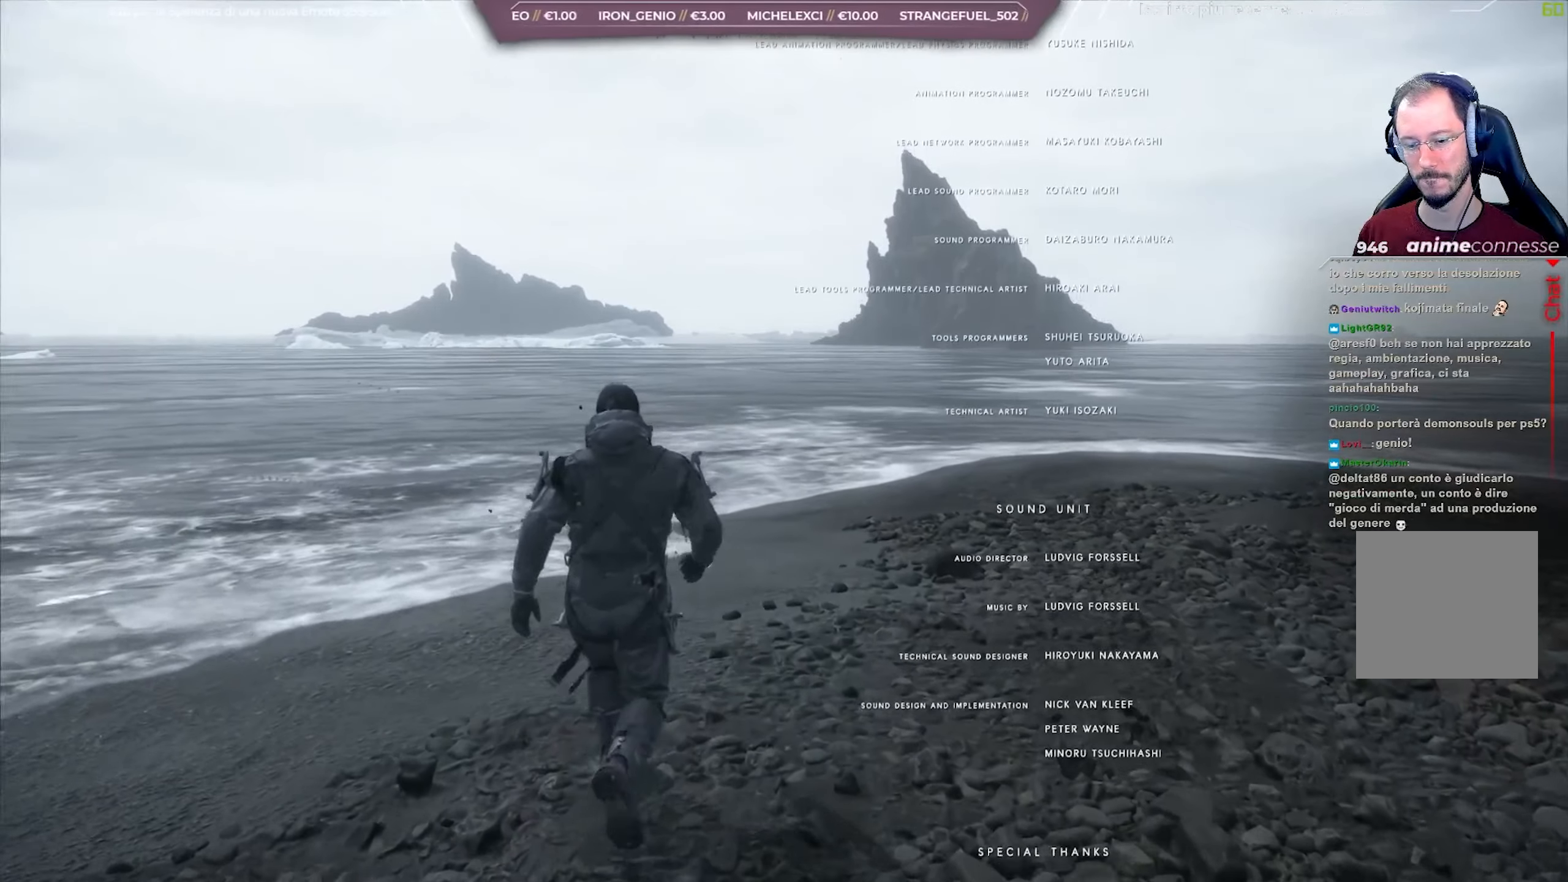
{"buttons": [], "left_stick": "up", "right_stick": "center", "events": []}
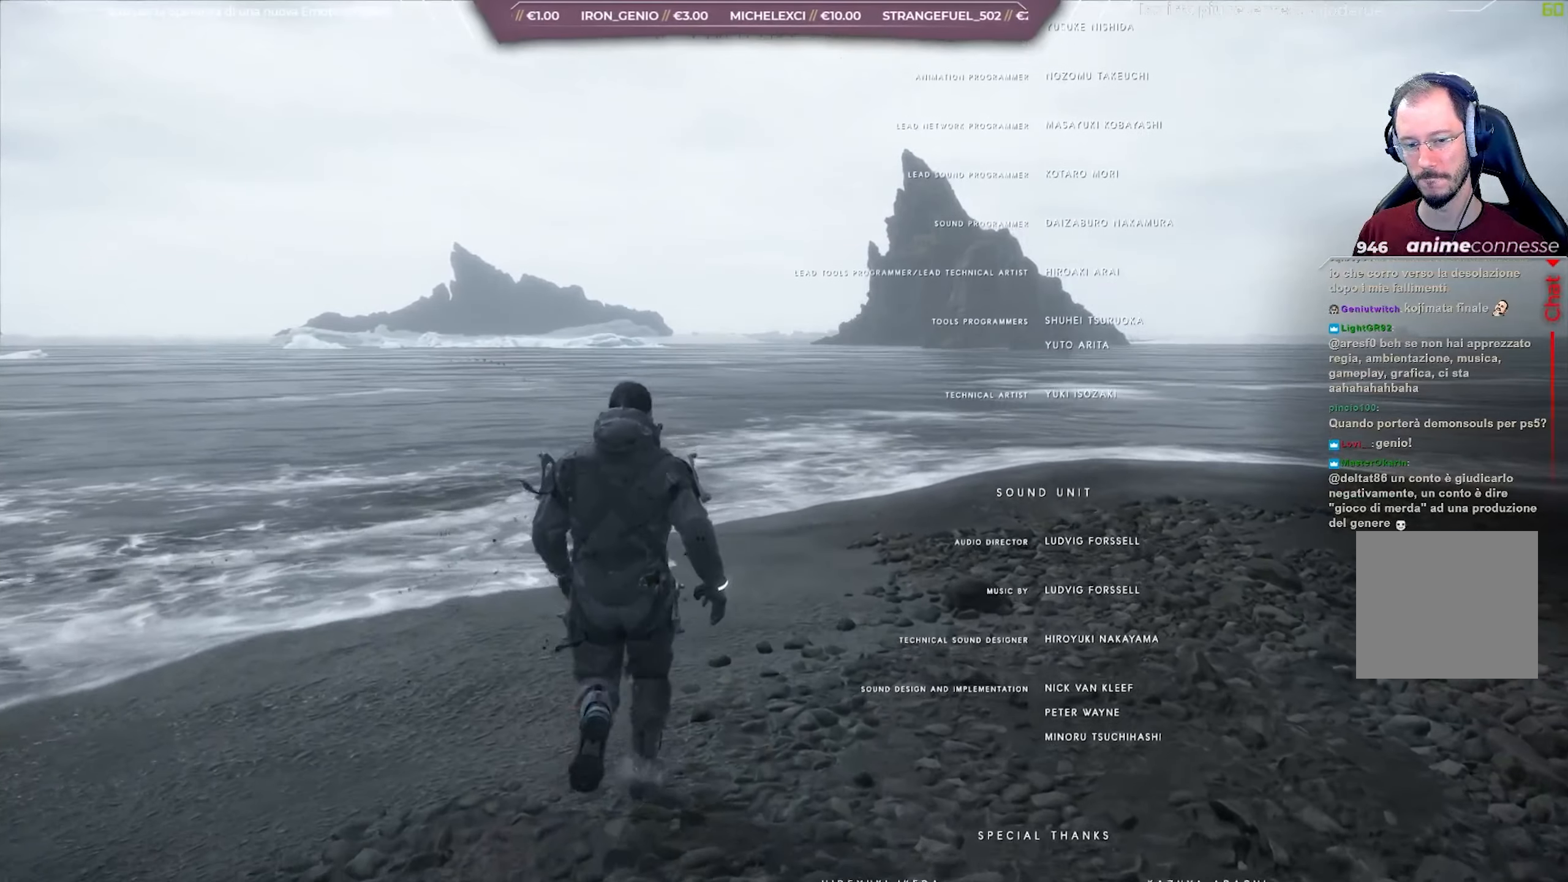
{"buttons": [], "left_stick": "up", "right_stick": "center", "events": []}
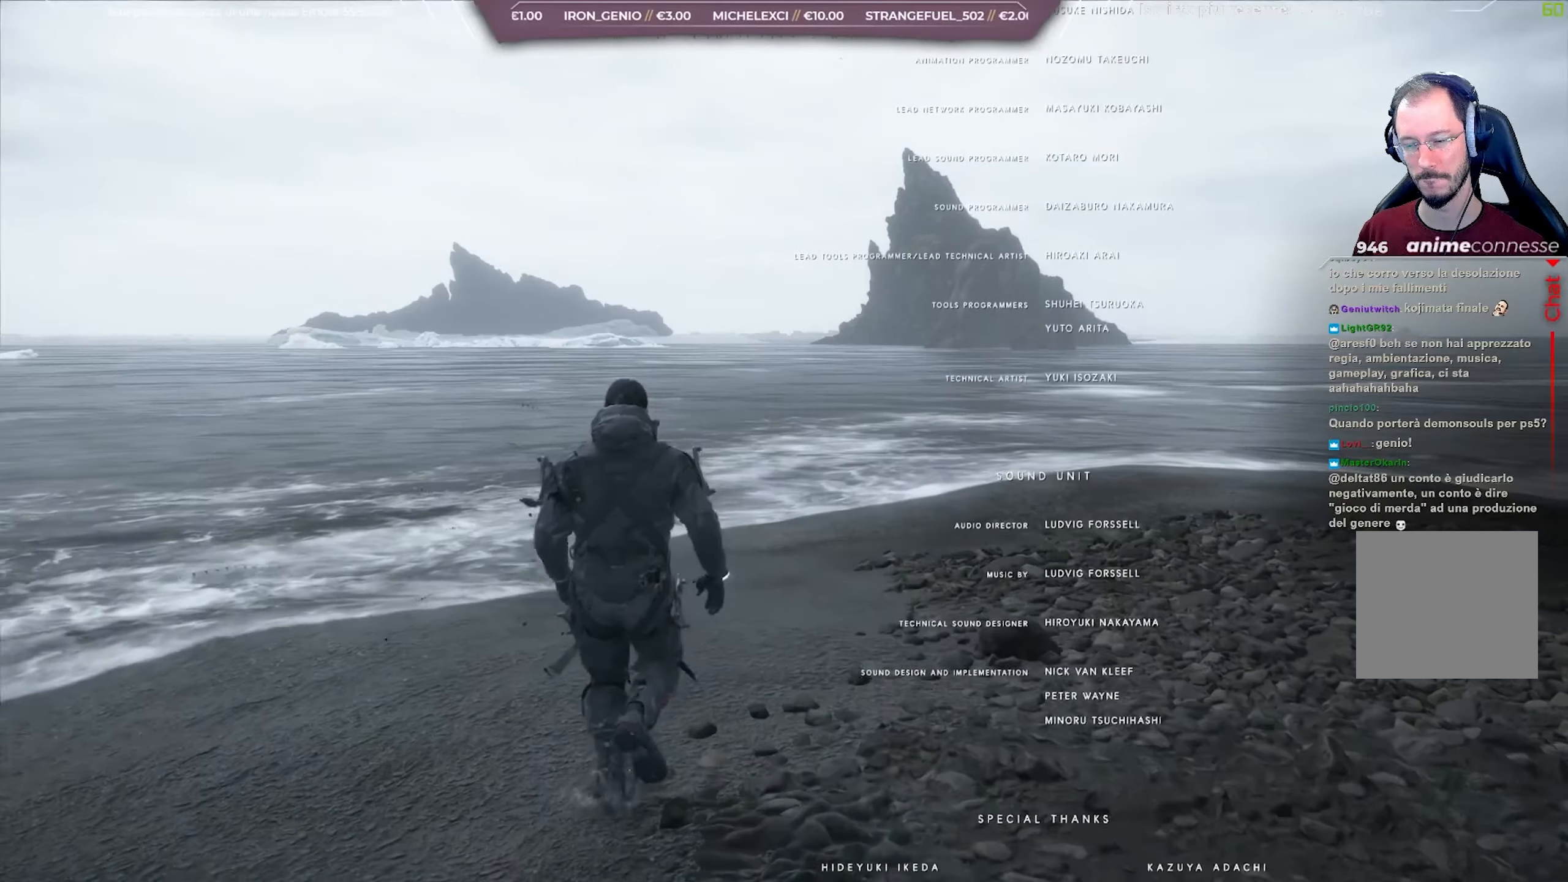
{"buttons": [], "left_stick": "up", "right_stick": "center", "events": []}
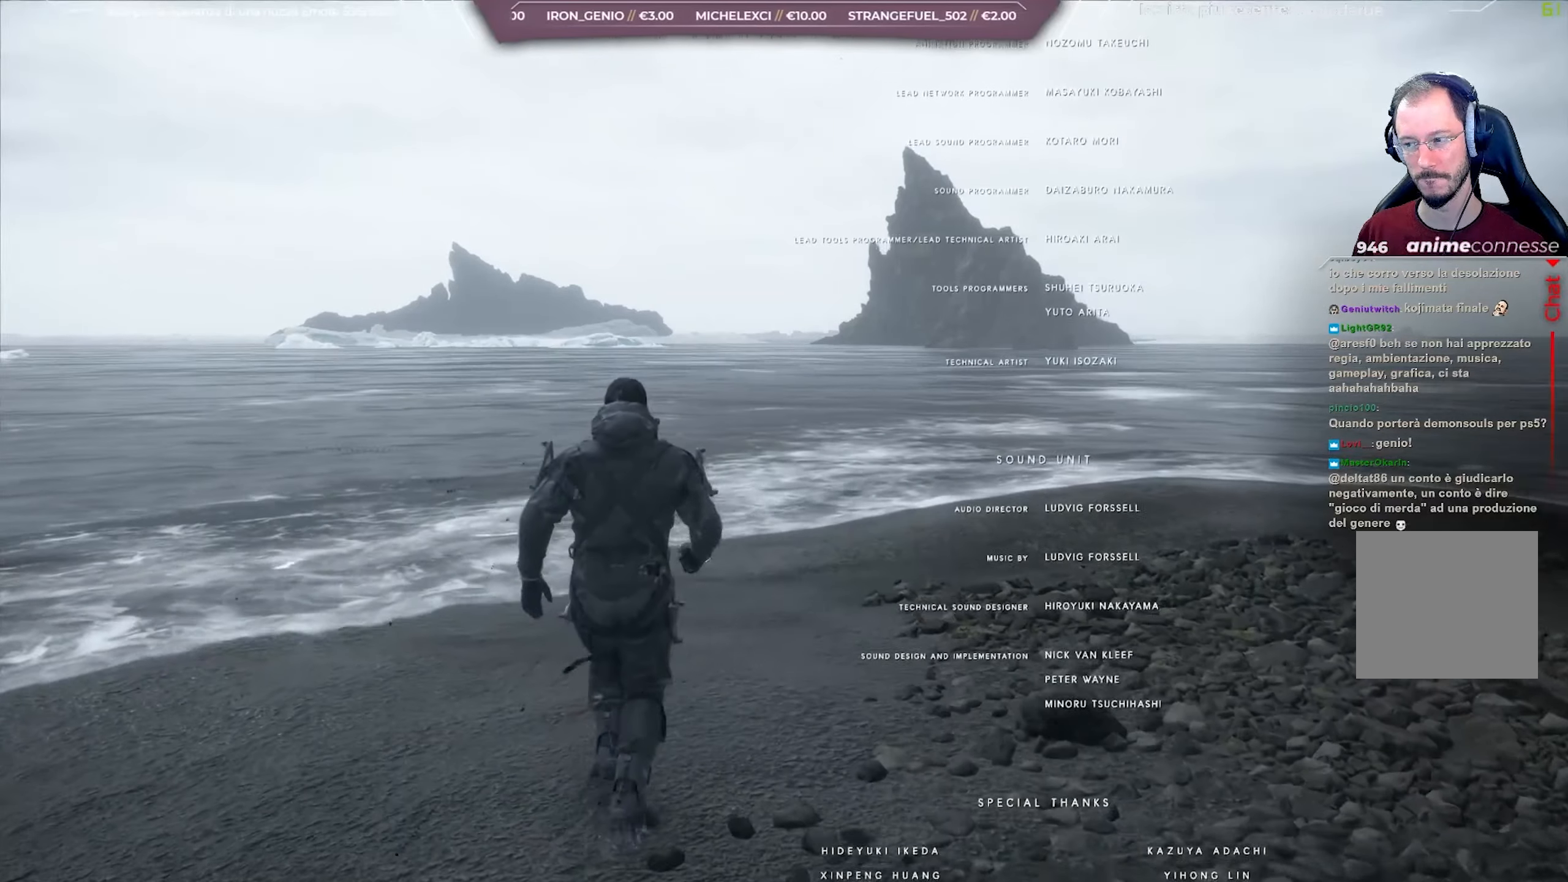
{"buttons": [], "left_stick": "up-right", "right_stick": "center", "events": [[317, "left_stick", "up-right"]]}
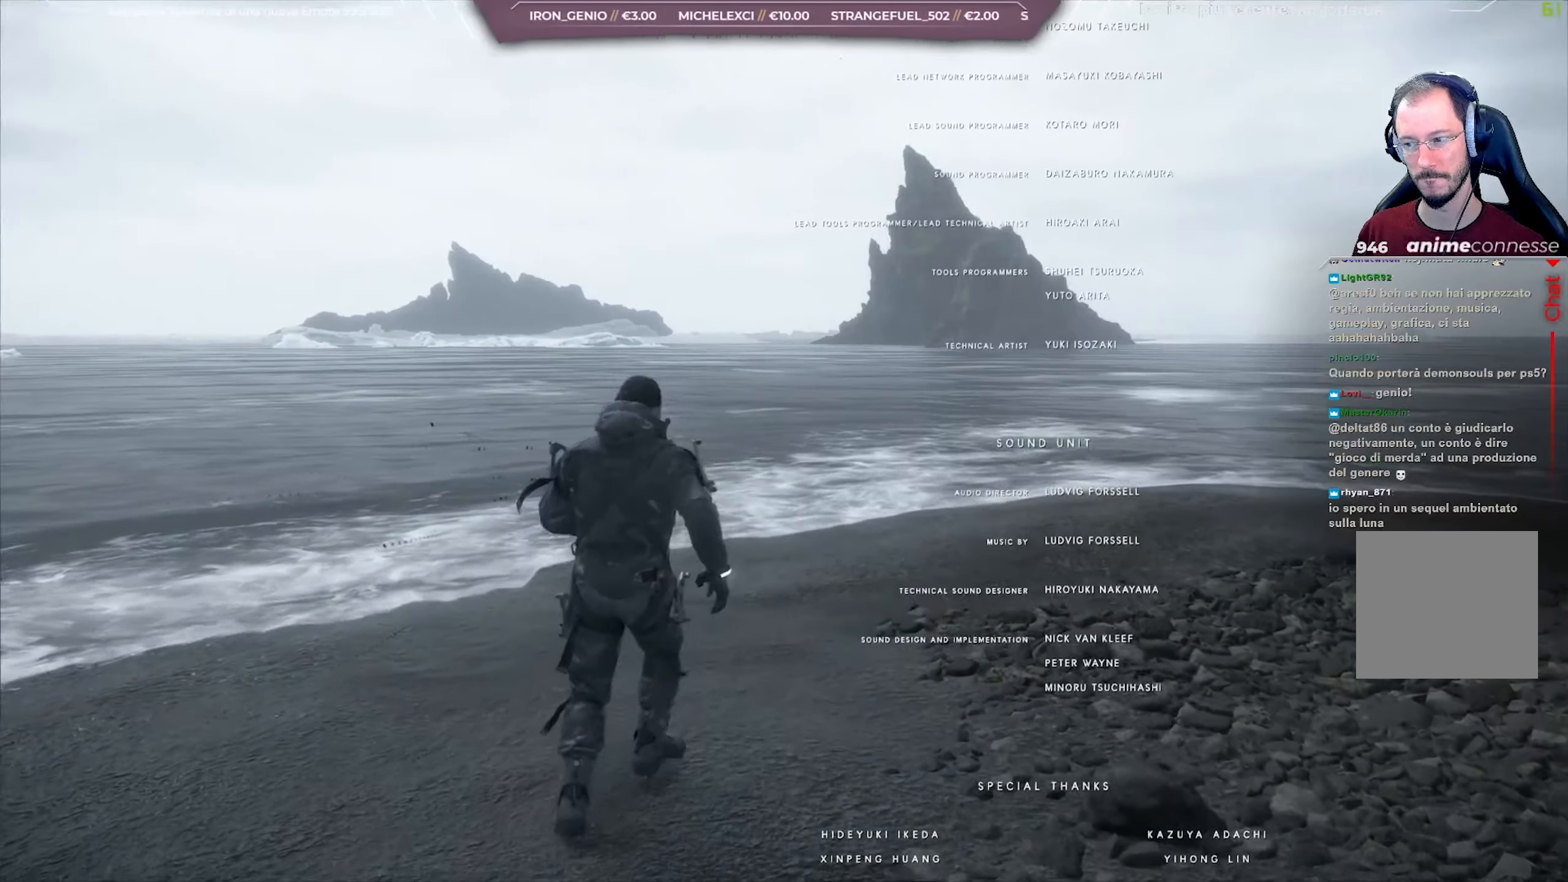
{"buttons": [], "left_stick": "up-right", "right_stick": "center", "events": []}
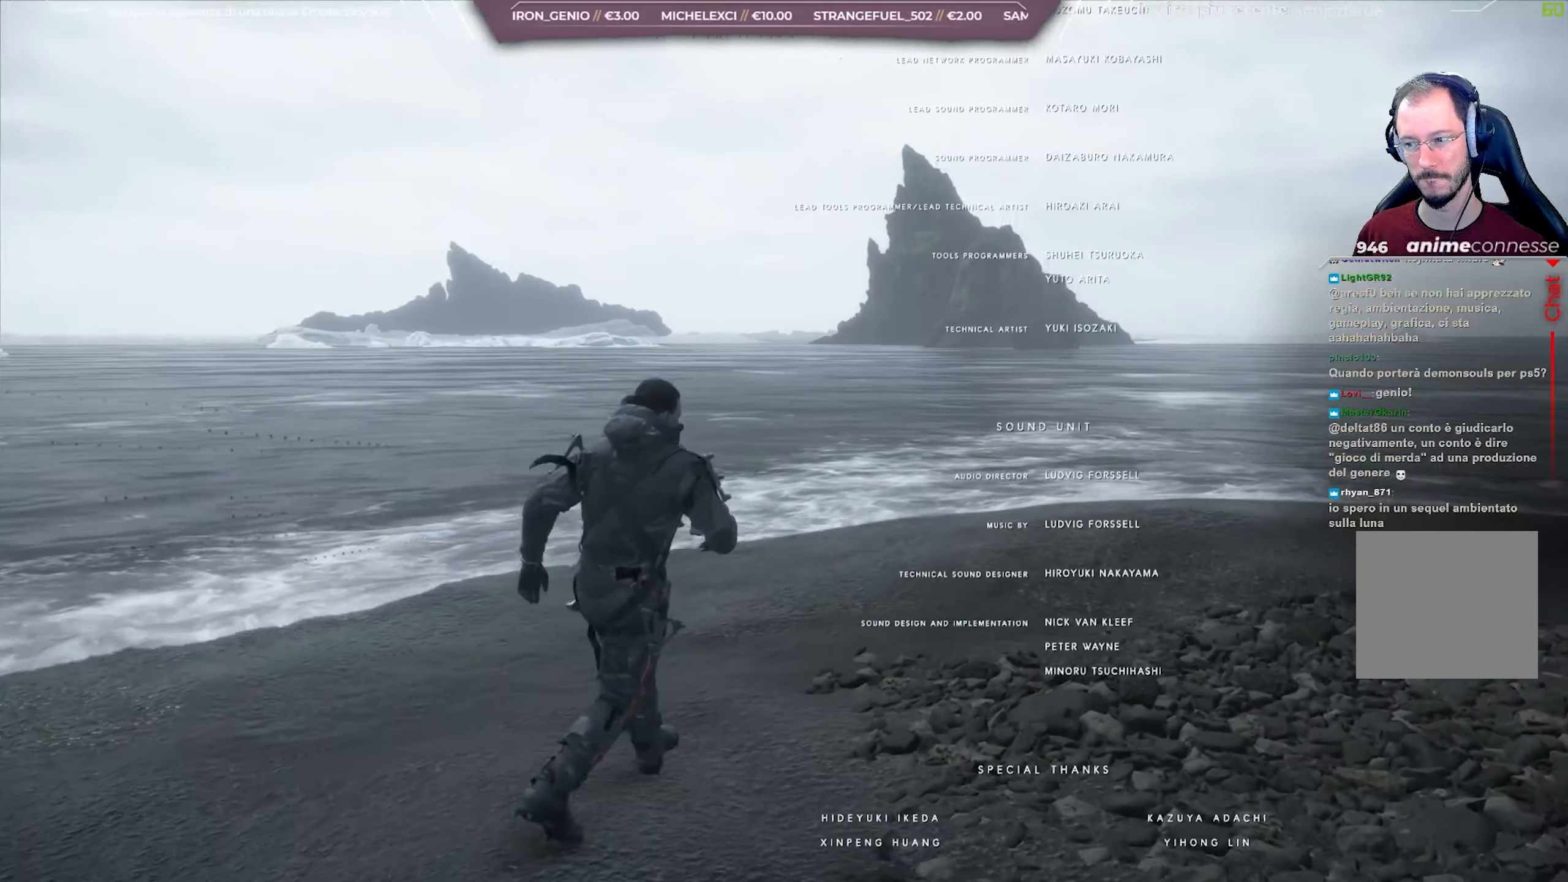
{"buttons": [], "left_stick": "up-right", "right_stick": "center", "events": []}
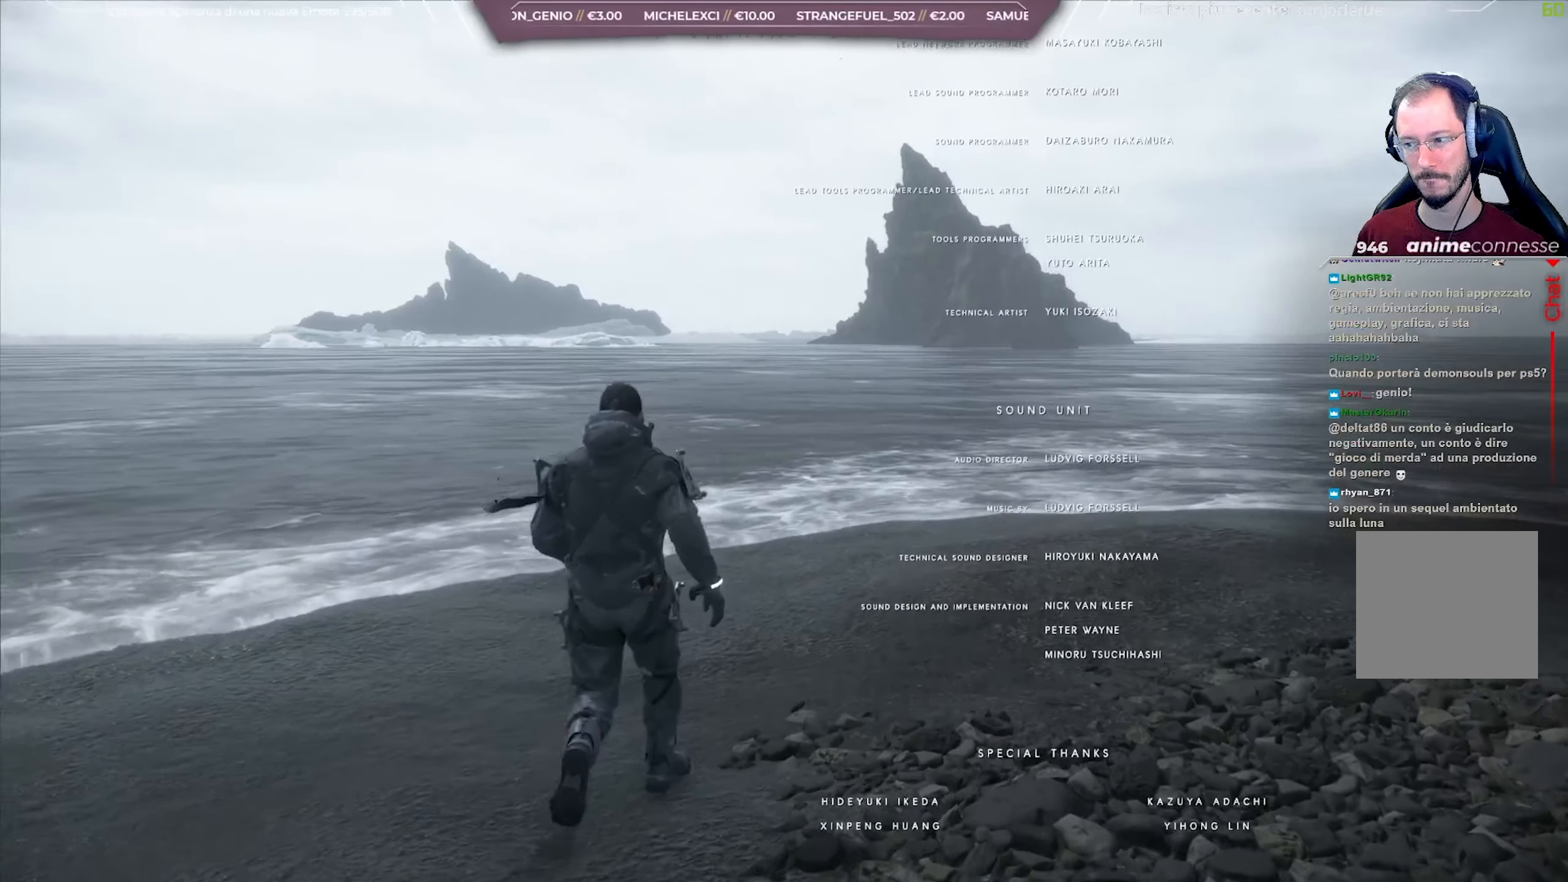
{"buttons": [], "left_stick": "up", "right_stick": "down", "events": [[67, "left_stick", "up"], [233, "right_stick", "down"]]}
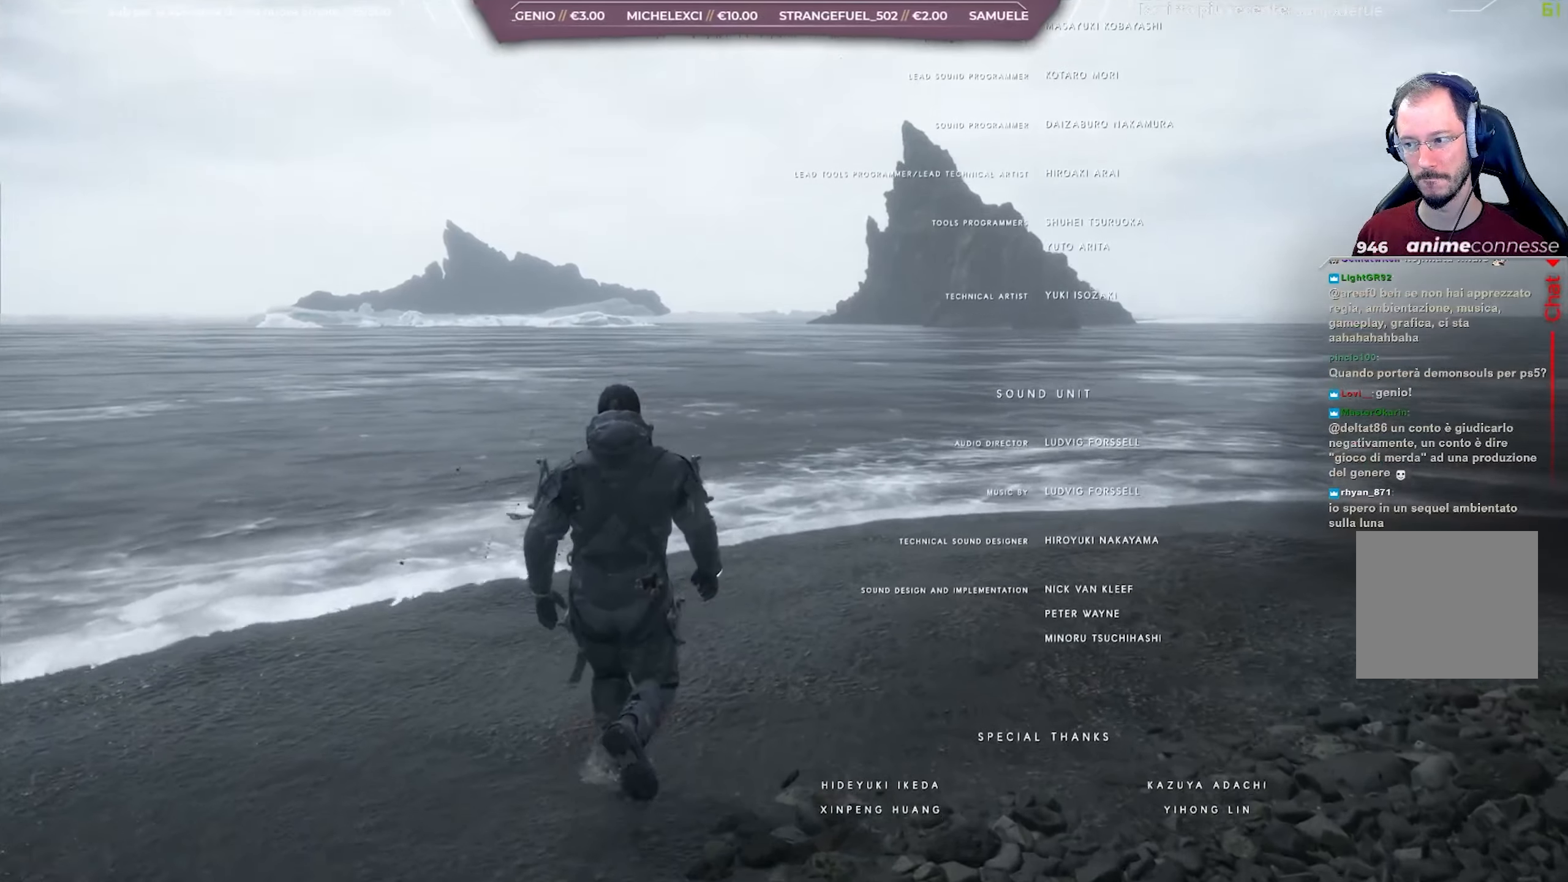
{"buttons": [], "left_stick": "up", "right_stick": "down", "events": []}